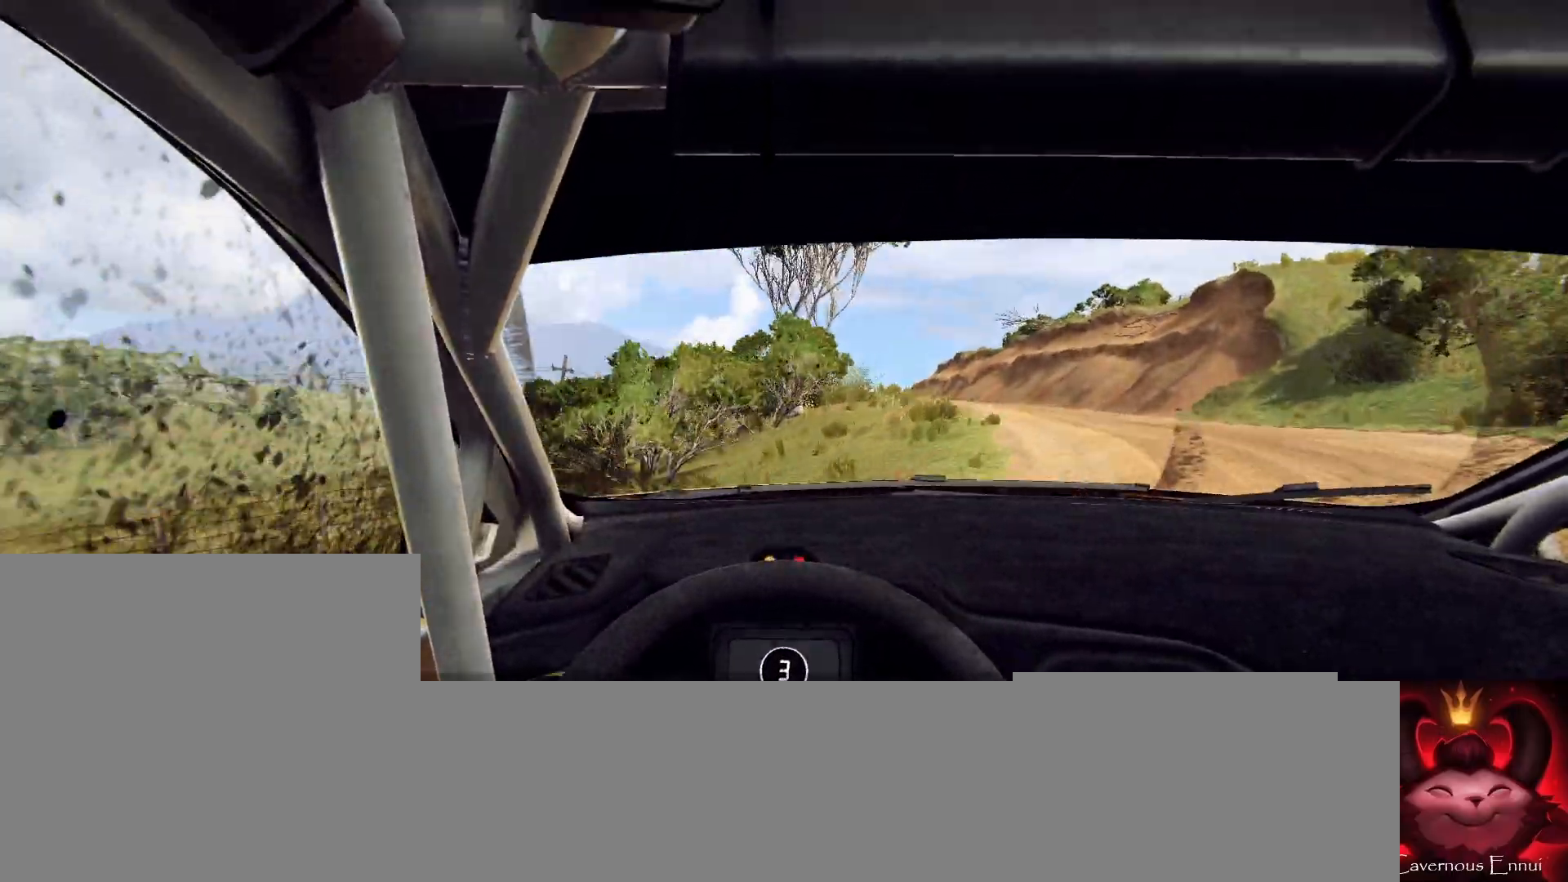
Gameplay with a controller (Xbox layout); each line is a JSON object with the inputs held at the frame after it. "events" lists button and stick changes between this image and that frame as [ms after this image, input, new state], when the widget could be followed in between.
{"buttons": ["L2"], "left_stick": "left", "right_stick": "up-right", "events": [[67, "left_stick", "center"], [233, "left_stick", "left"], [300, "L2", "down"]]}
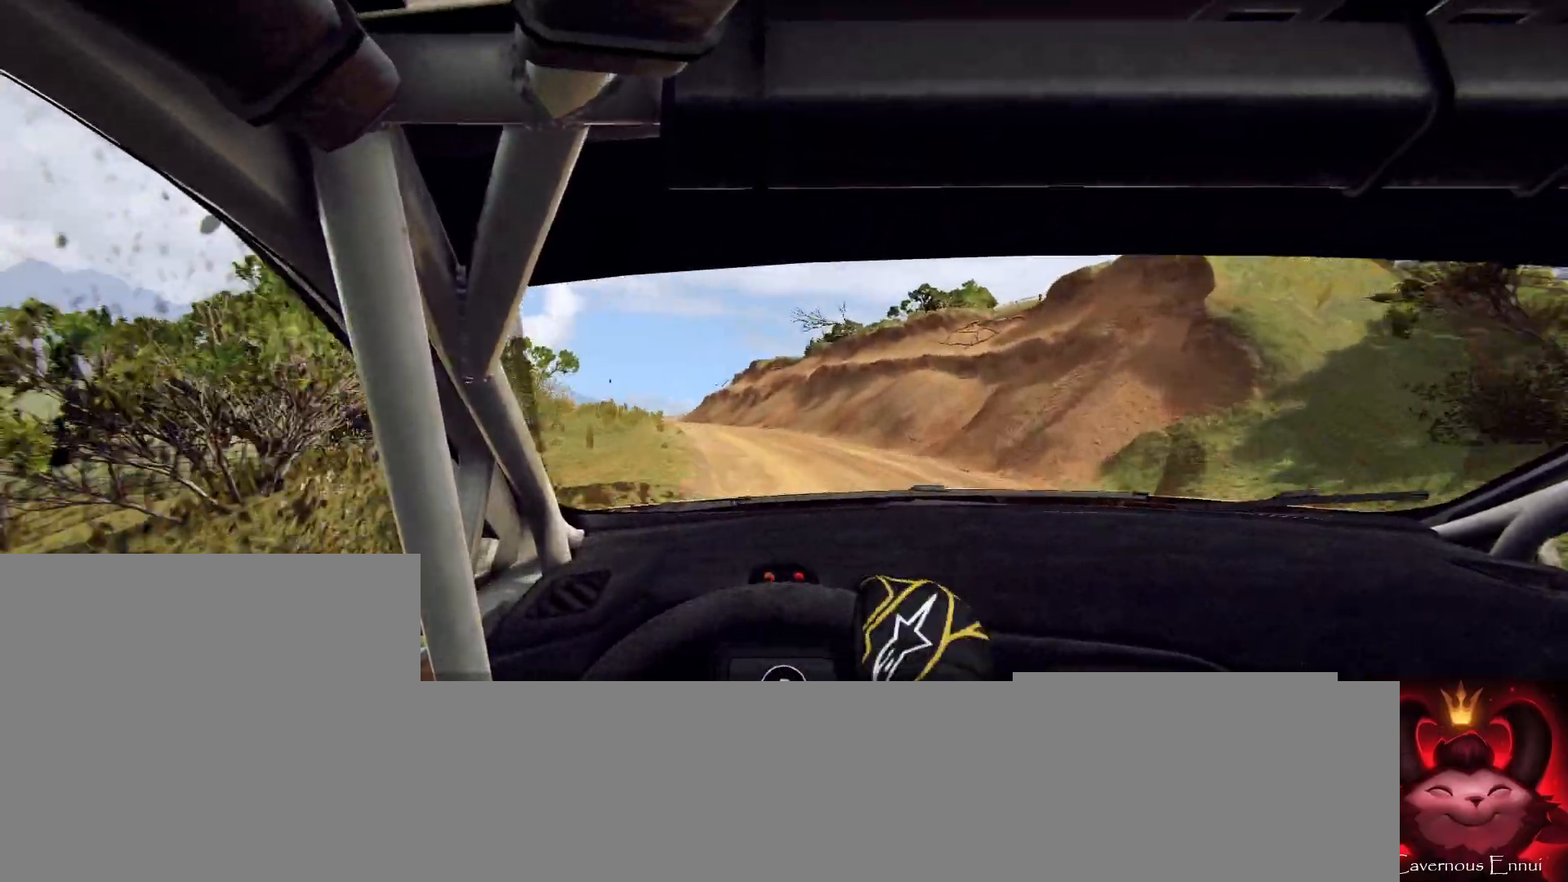
{"buttons": [], "left_stick": "center", "right_stick": "up-right", "events": [[233, "L2", "up"], [333, "L2", "down"], [433, "left_stick", "center"], [467, "L2", "up"]]}
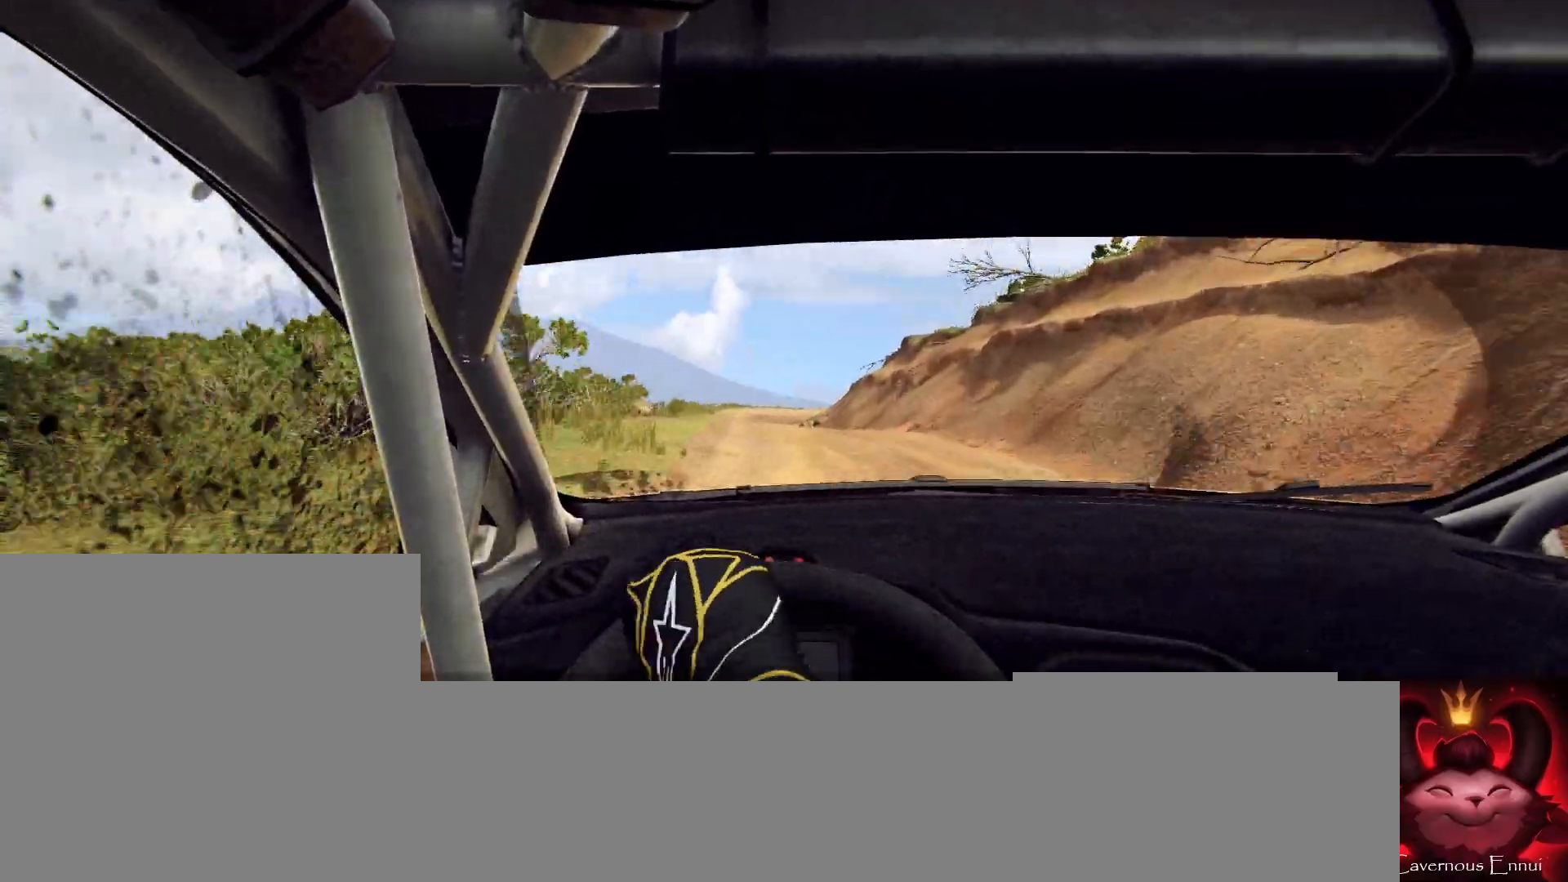
{"buttons": [], "left_stick": "right", "right_stick": "up-right", "events": [[233, "left_stick", "right"]]}
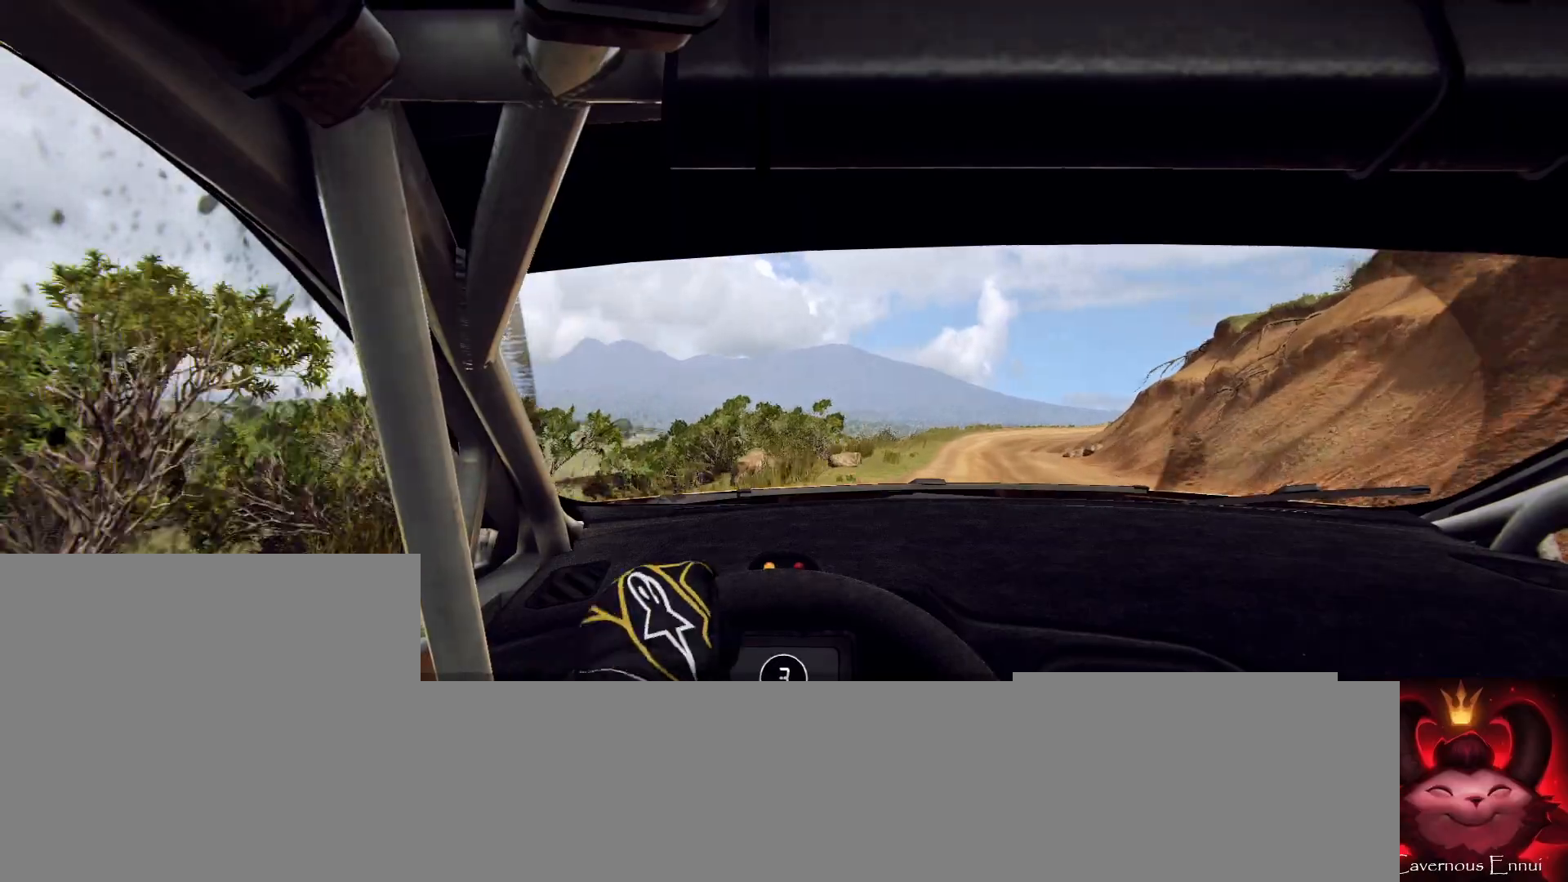
{"buttons": [], "left_stick": "right", "right_stick": "up-right", "events": [[100, "left_stick", "center"], [300, "left_stick", "right"]]}
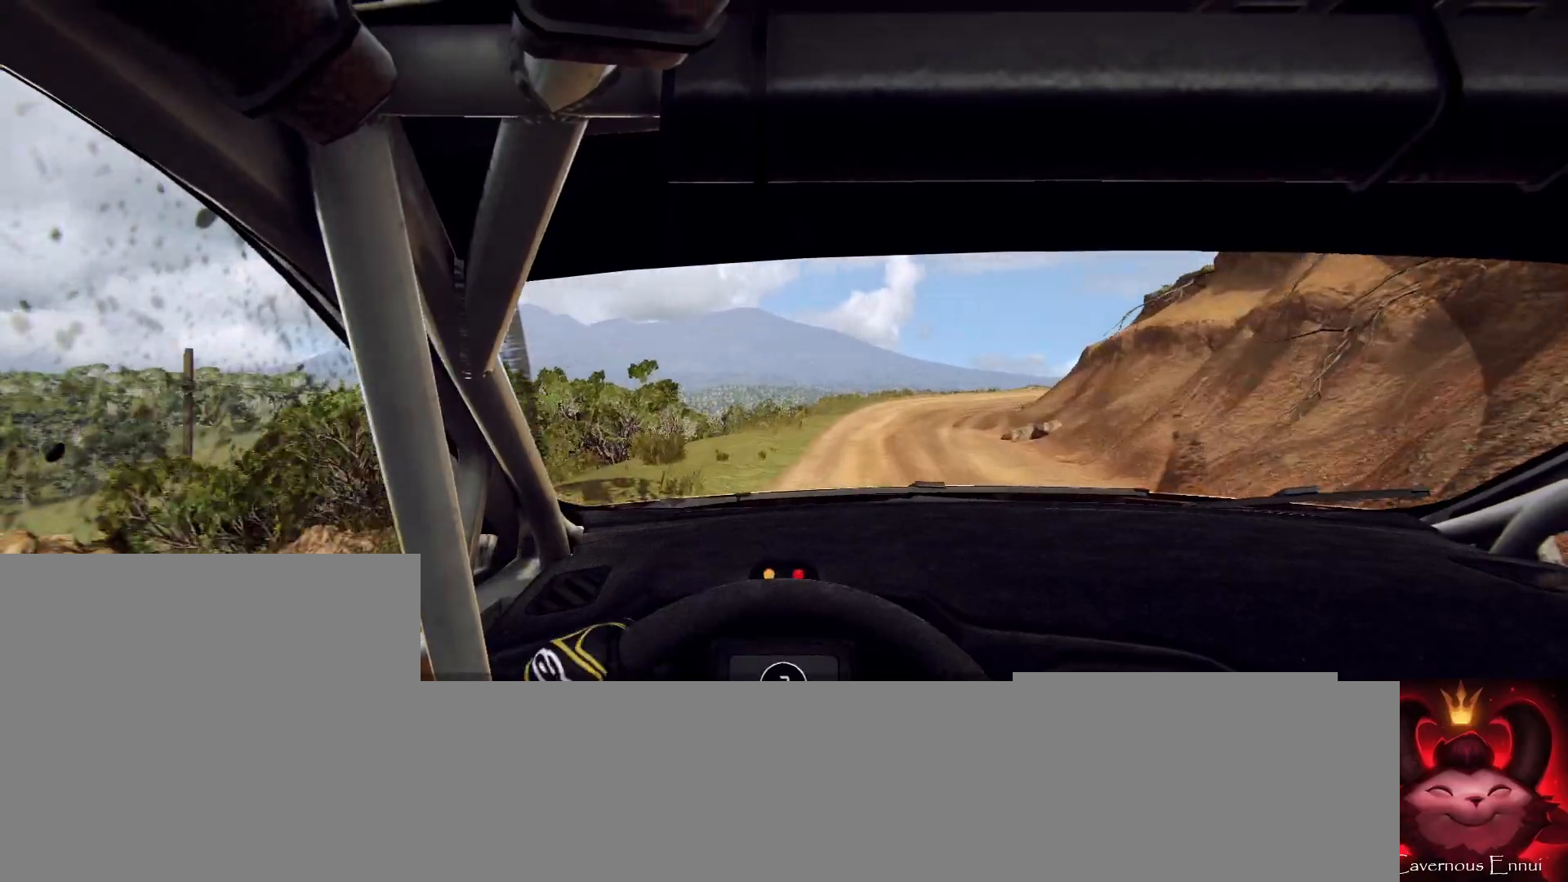
{"buttons": ["L2"], "left_stick": "center", "right_stick": "up-right", "events": [[133, "left_stick", "center"], [500, "L2", "down"]]}
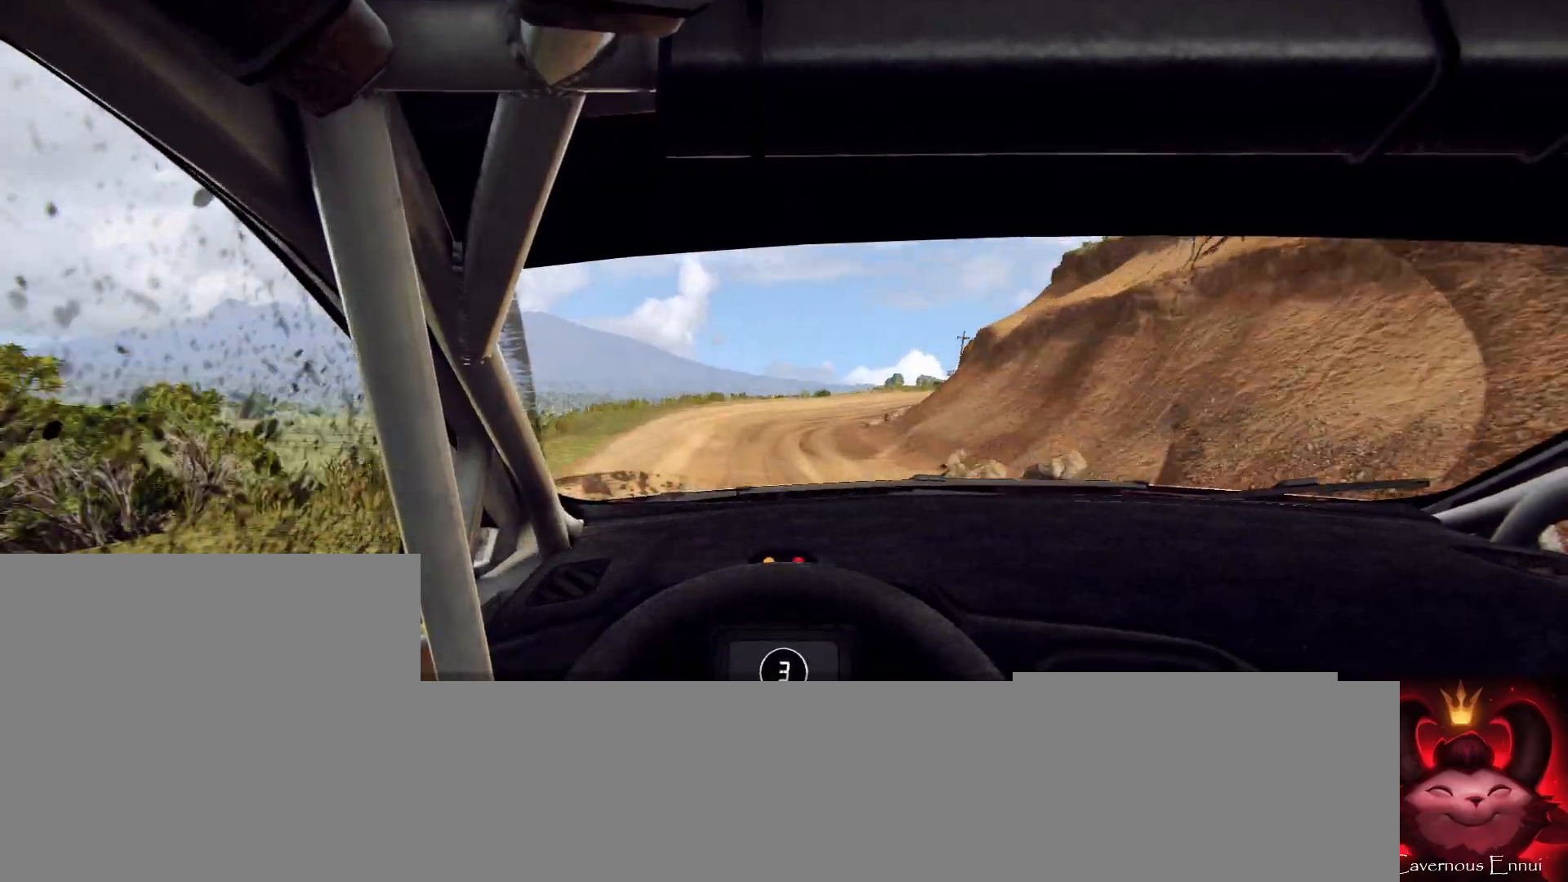
{"buttons": ["L1", "L2"], "left_stick": "right", "right_stick": "up-right", "events": [[200, "left_stick", "right"], [467, "L1", "down"]]}
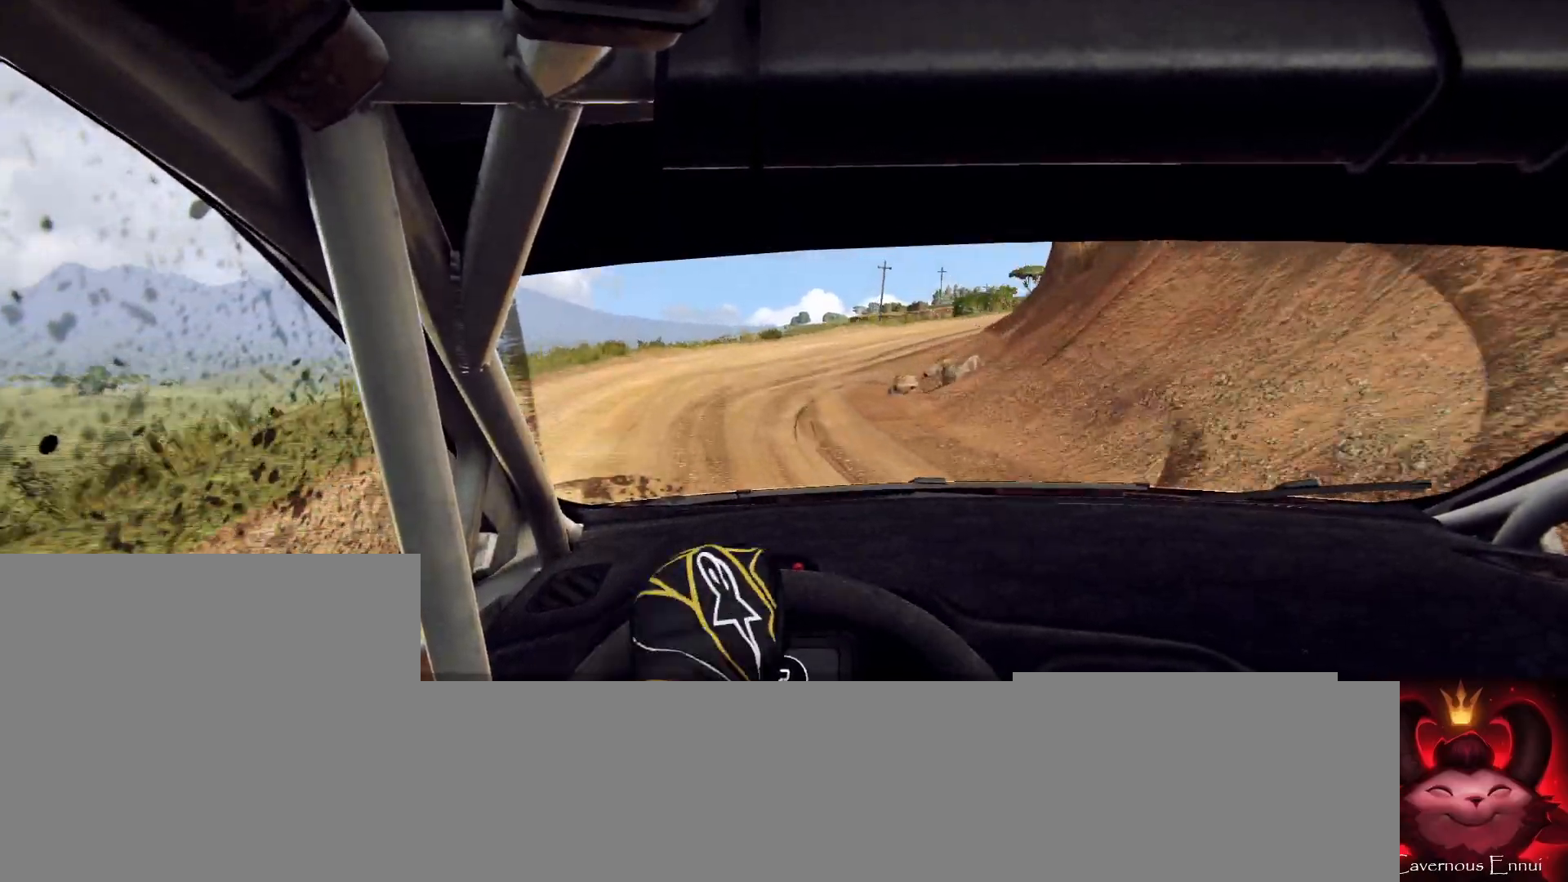
{"buttons": ["L2"], "left_stick": "right", "right_stick": "up-right", "events": [[67, "L1", "up"], [167, "left_stick", "center"], [300, "left_stick", "right"]]}
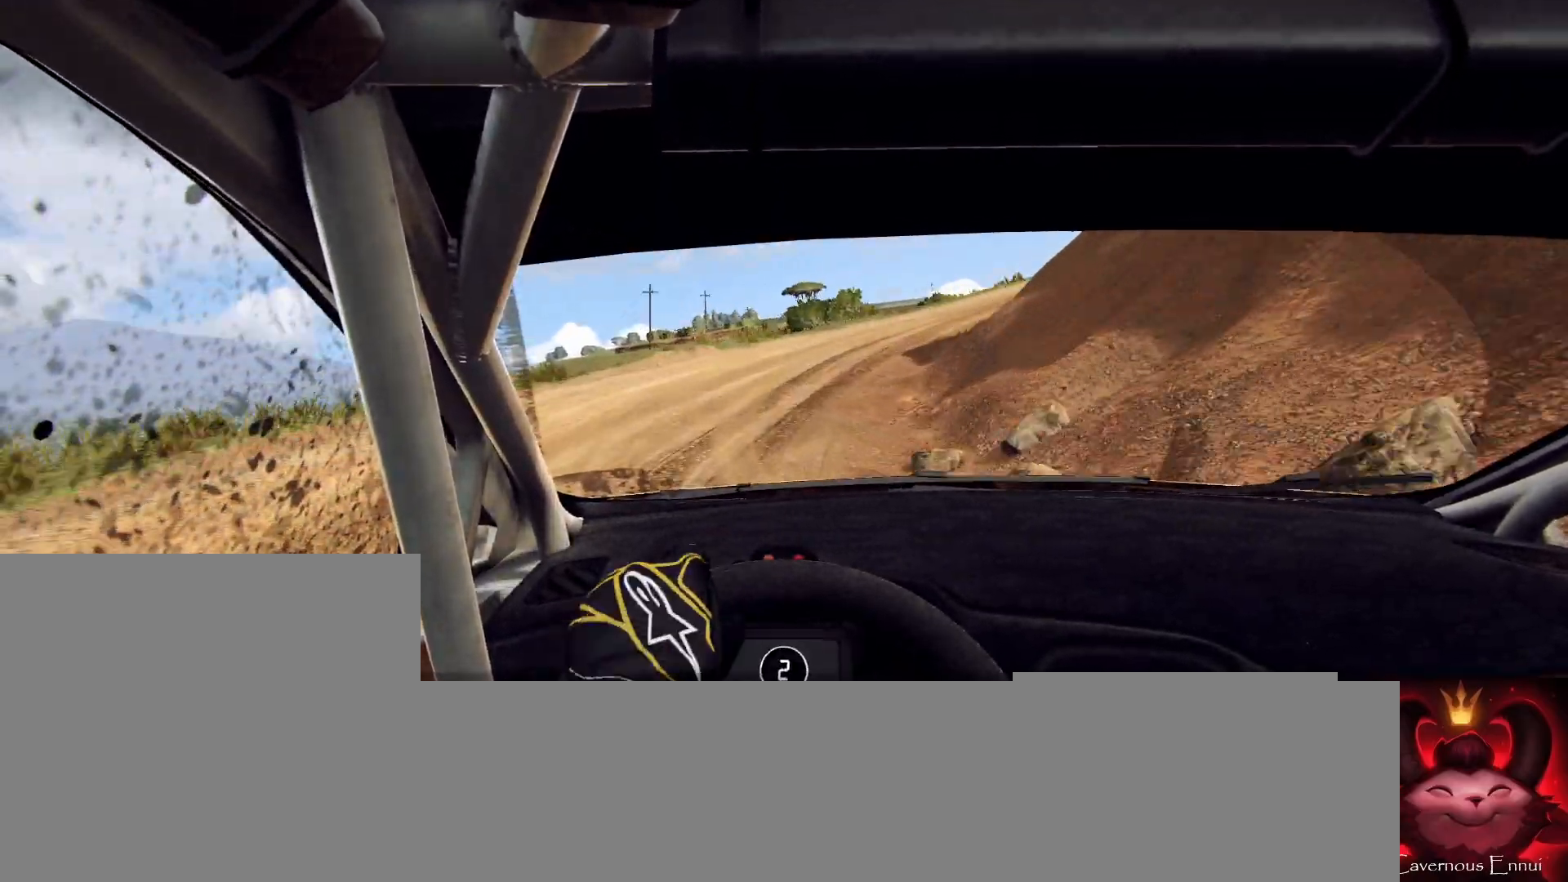
{"buttons": [], "left_stick": "right", "right_stick": "up-right", "events": [[500, "L2", "up"]]}
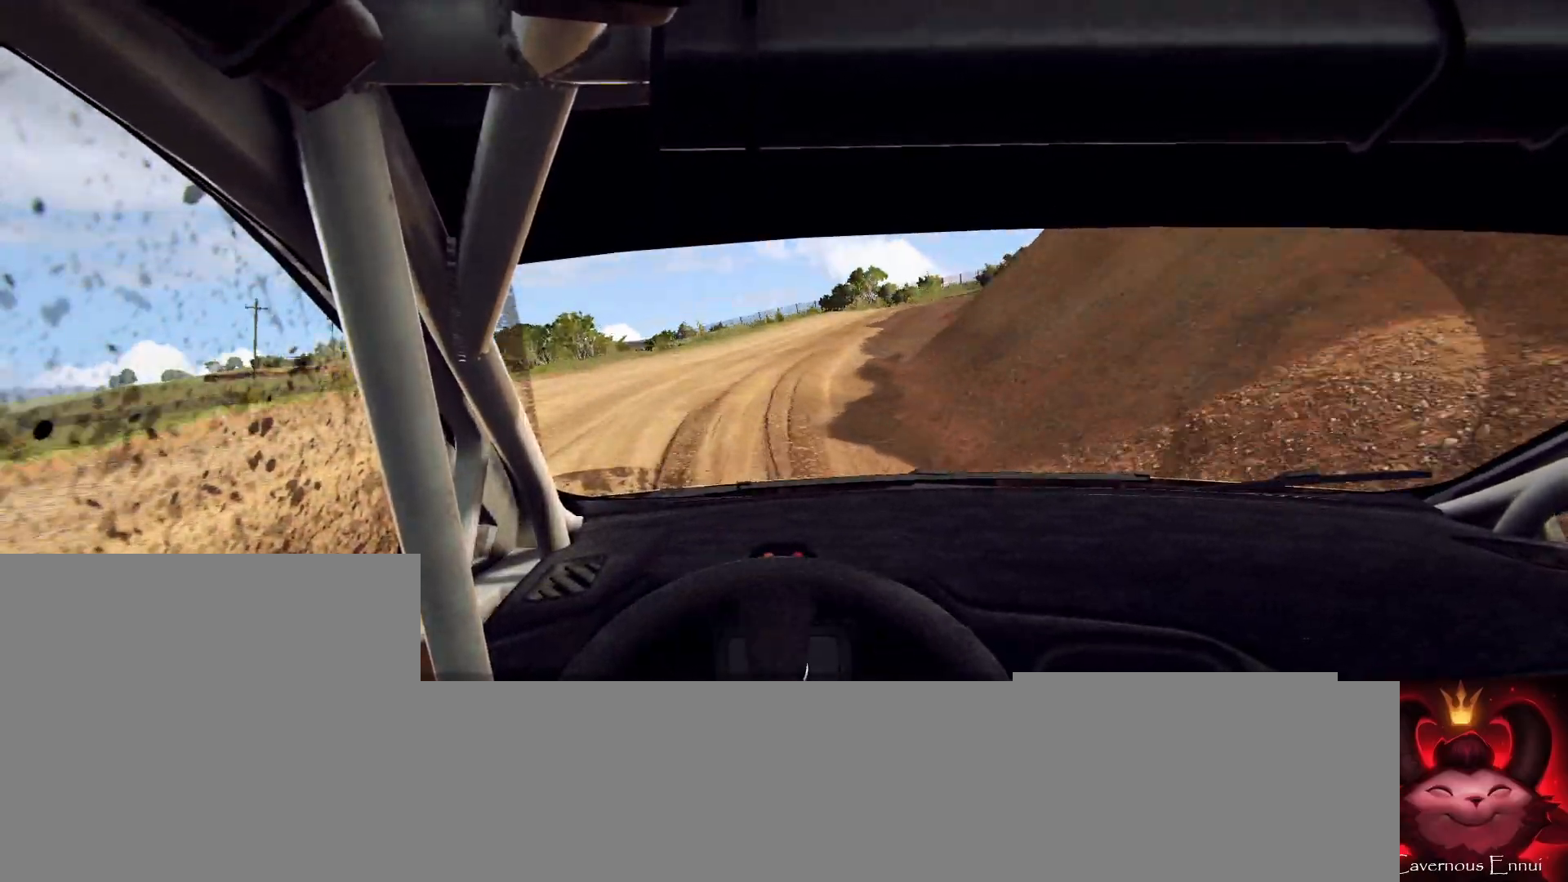
{"buttons": [], "left_stick": "center", "right_stick": "up-right", "events": [[67, "left_stick", "center"]]}
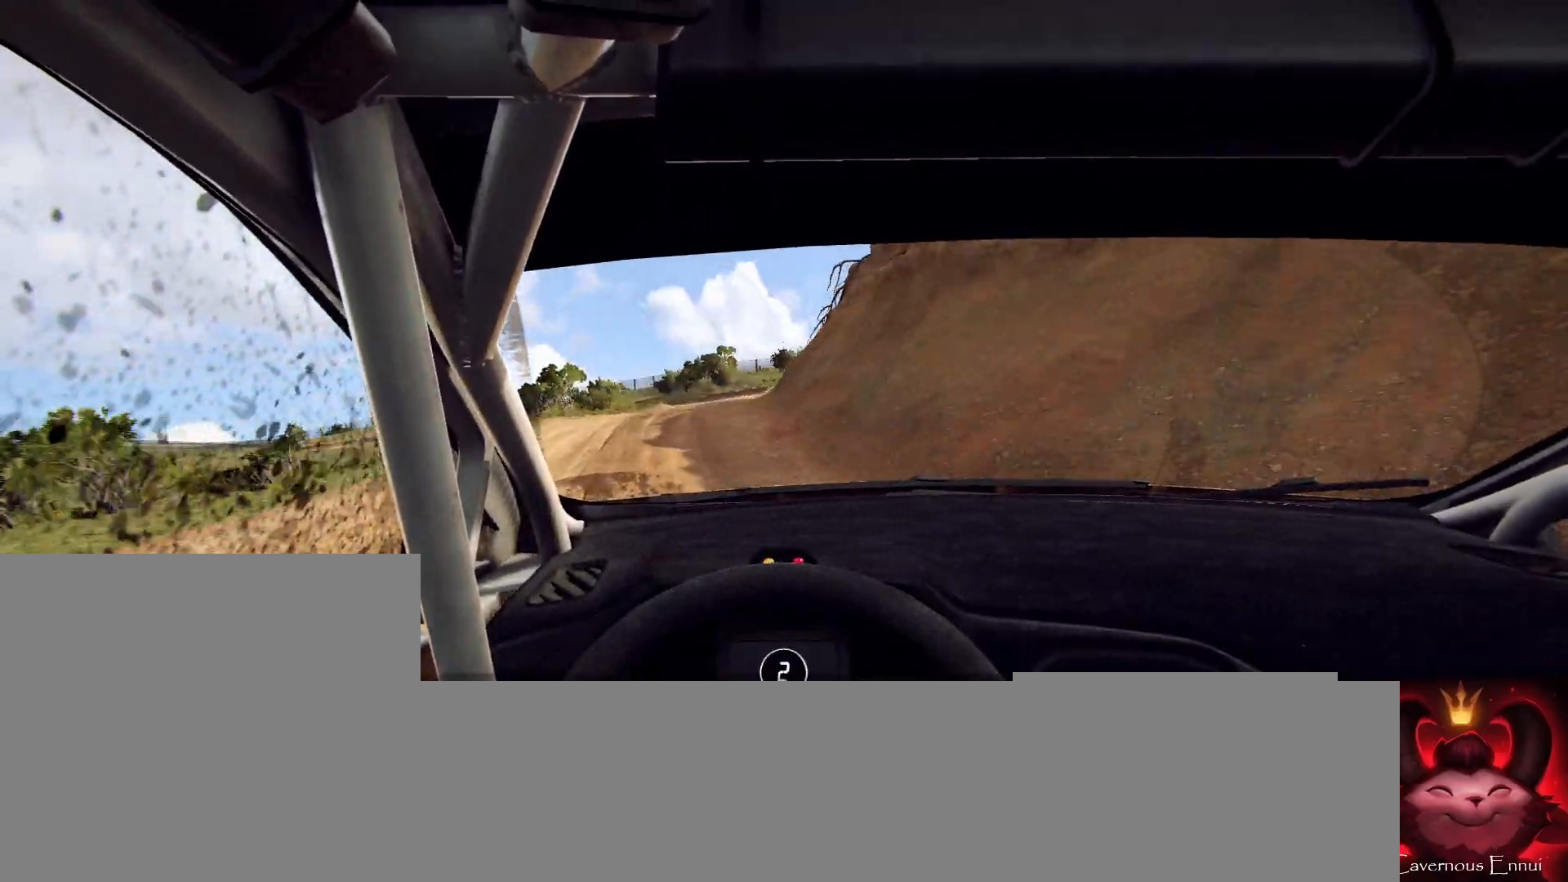
{"buttons": [], "left_stick": "center", "right_stick": "up-right", "events": [[133, "left_stick", "left"], [300, "left_stick", "center"]]}
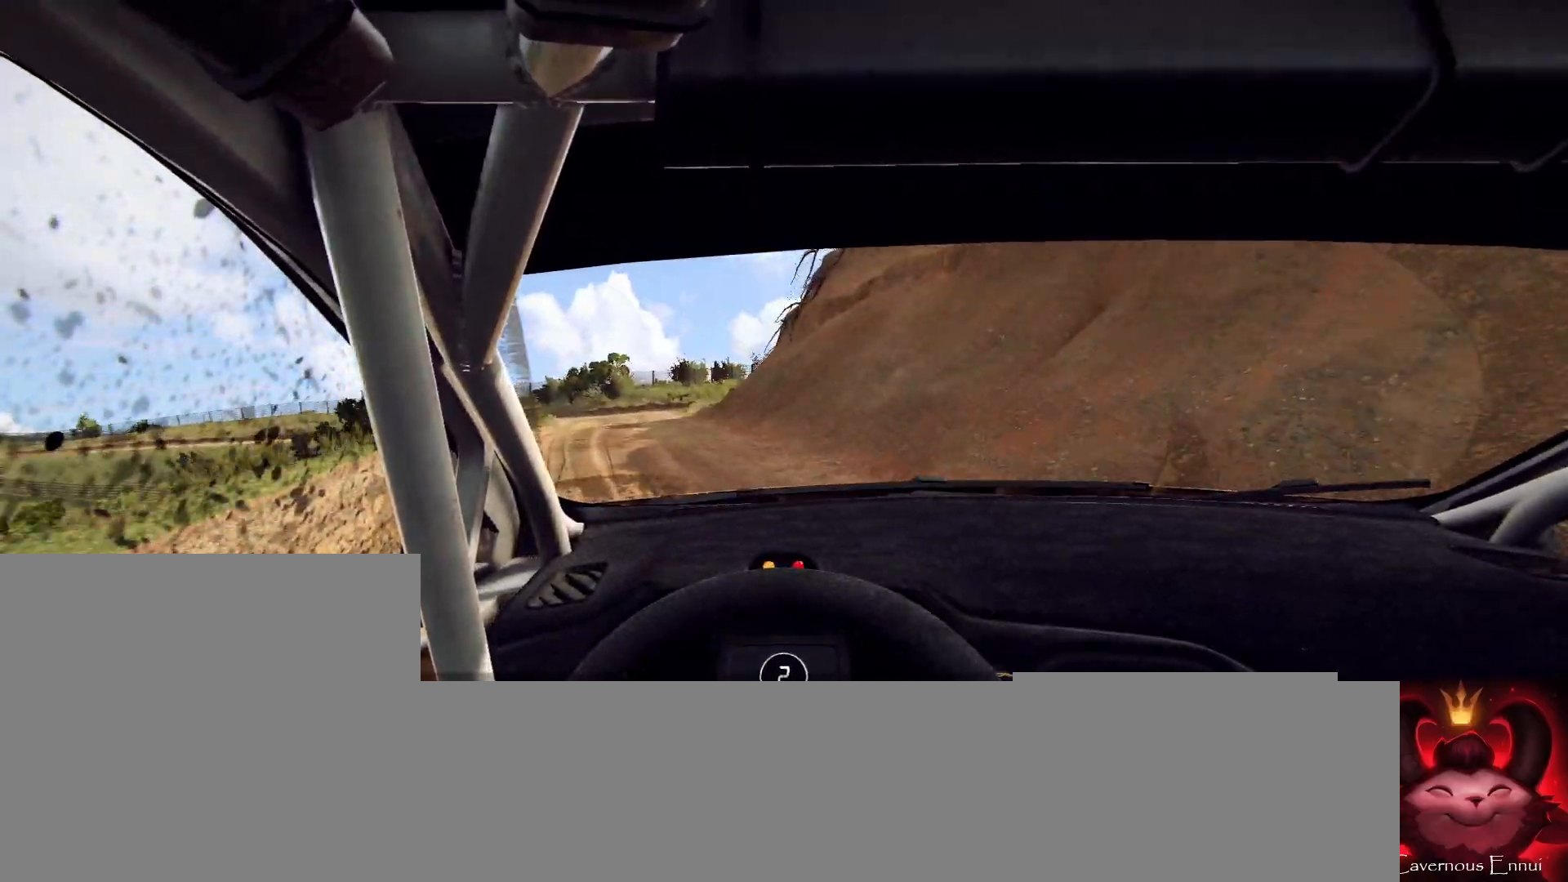
{"buttons": [], "left_stick": "left", "right_stick": "up-right", "events": [[67, "R1", "down"], [67, "left_stick", "left"], [133, "R1", "up"], [300, "left_stick", "center"], [433, "left_stick", "left"]]}
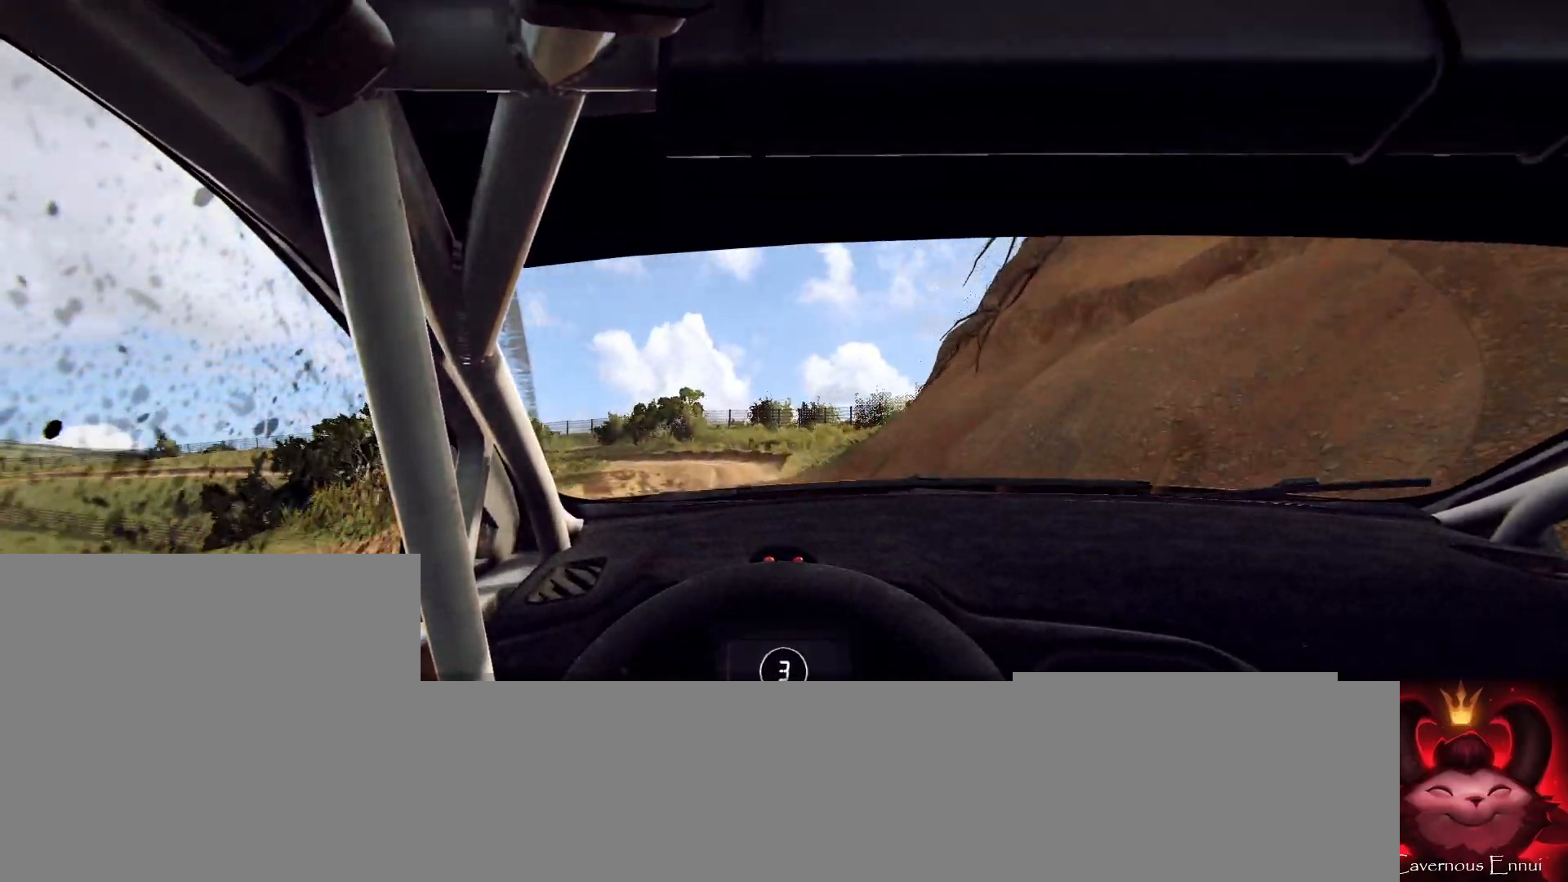
{"buttons": [], "left_stick": "left", "right_stick": "up-right", "events": [[33, "left_stick", "center"], [267, "left_stick", "right"], [367, "left_stick", "center"], [467, "left_stick", "left"]]}
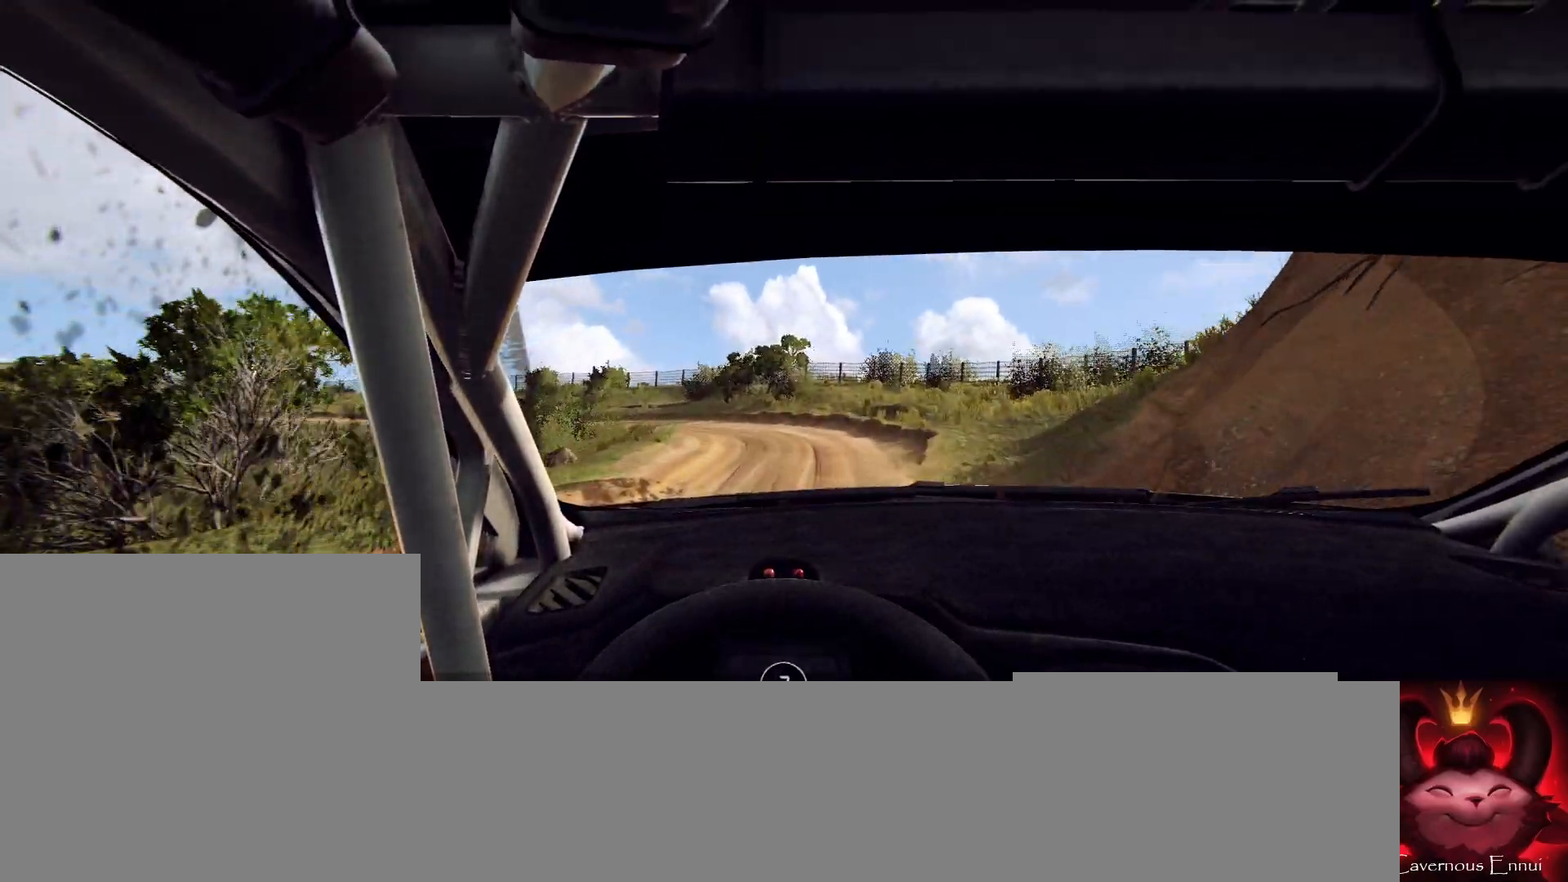
{"buttons": [], "left_stick": "left", "right_stick": "up-right", "events": [[200, "left_stick", "center"], [433, "left_stick", "left"]]}
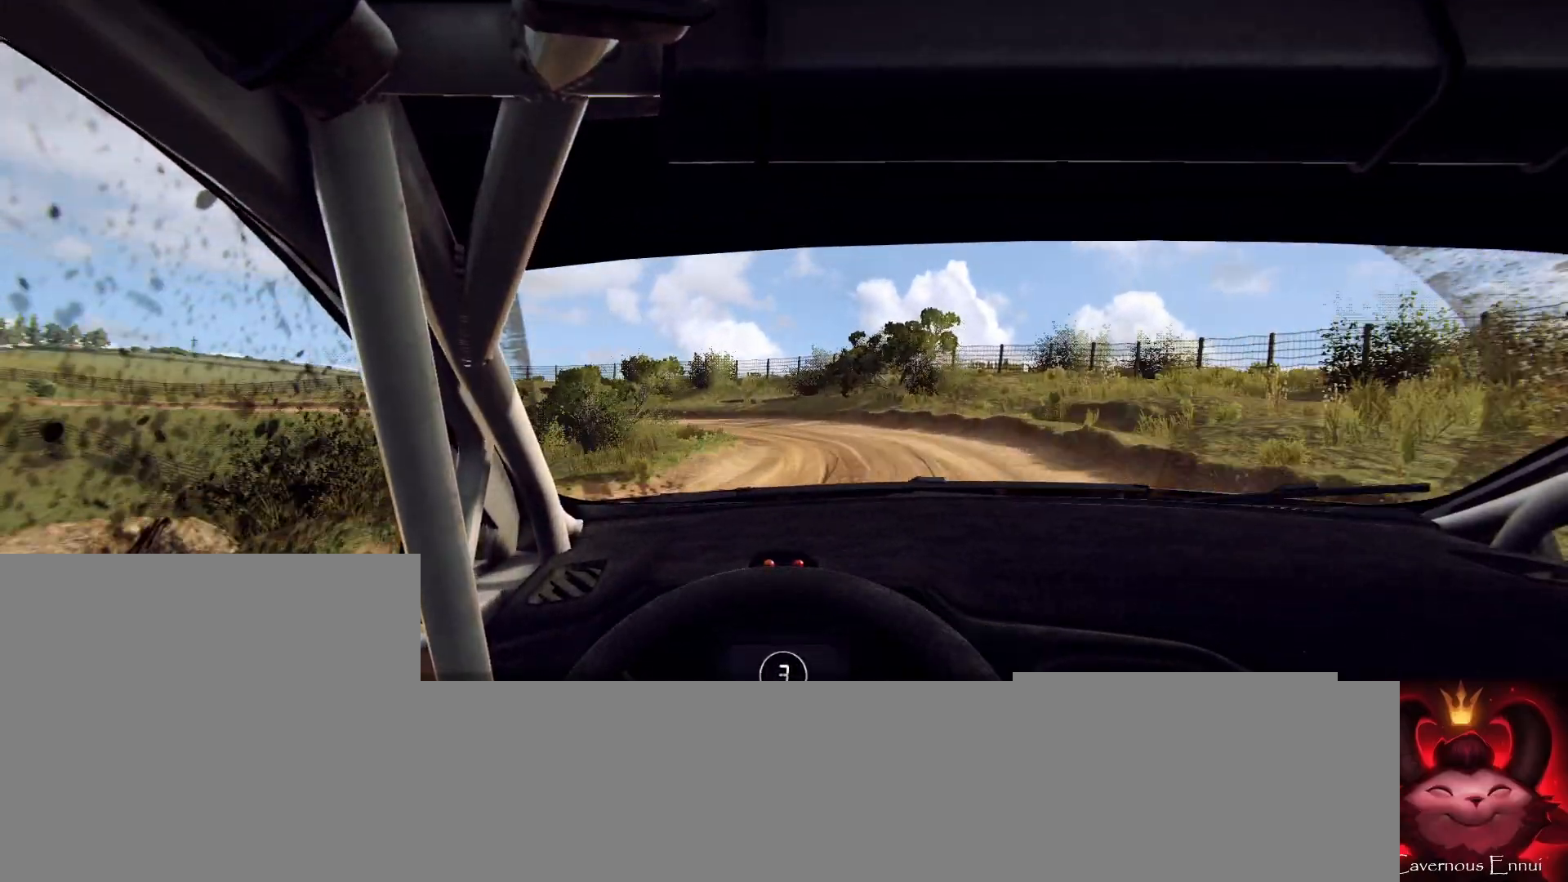
{"buttons": [], "left_stick": "center", "right_stick": "up-right", "events": [[67, "L2", "down"], [467, "L2", "up"], [500, "left_stick", "center"]]}
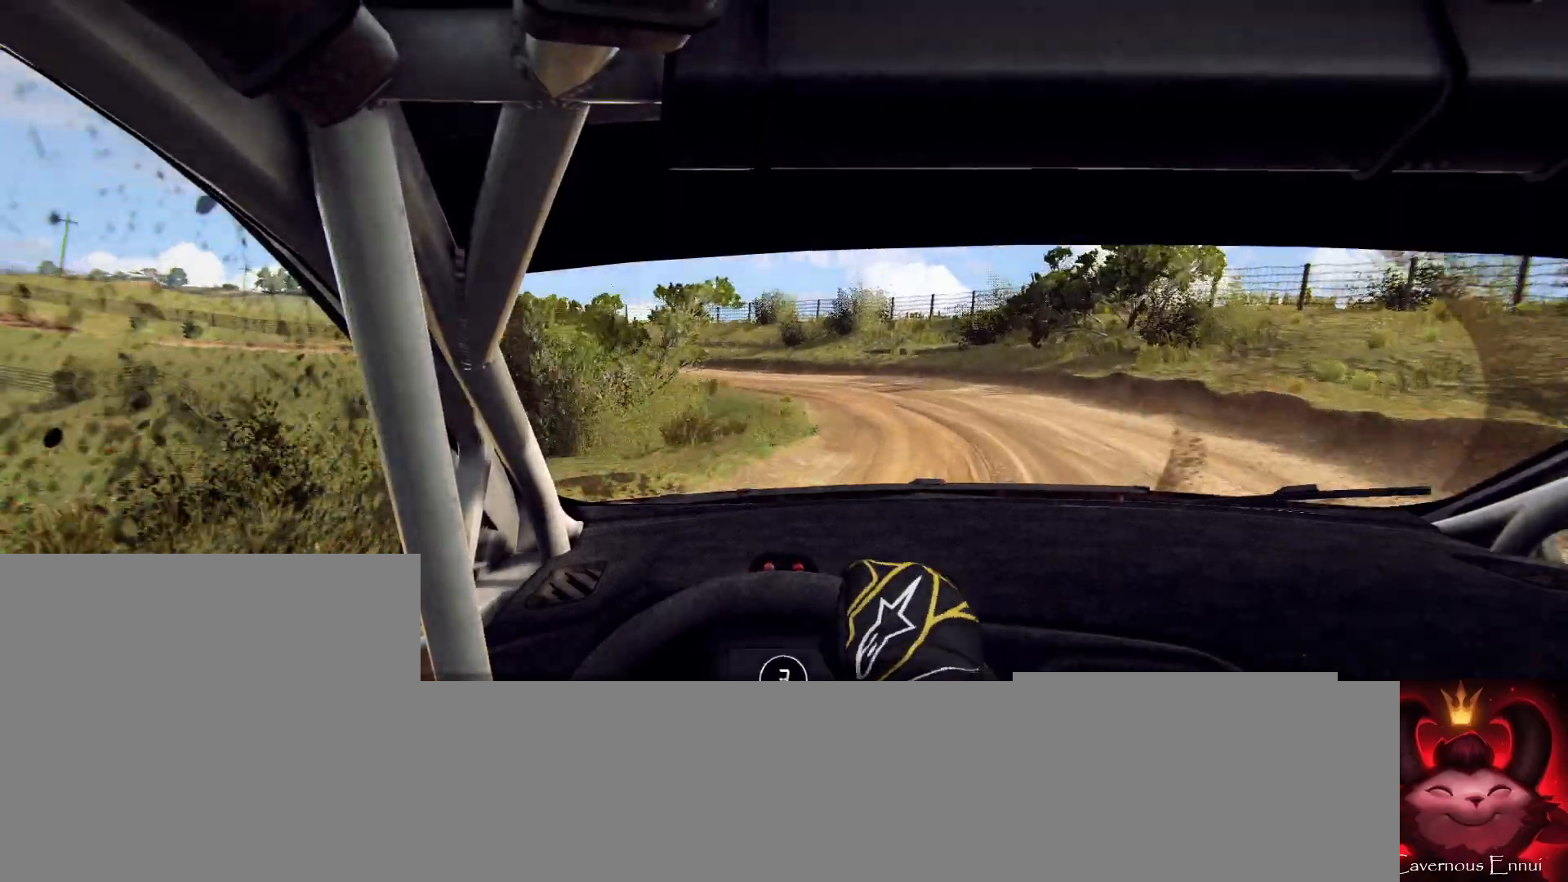
{"buttons": ["L2"], "left_stick": "left", "right_stick": "up-right", "events": [[433, "L2", "down"], [433, "left_stick", "left"]]}
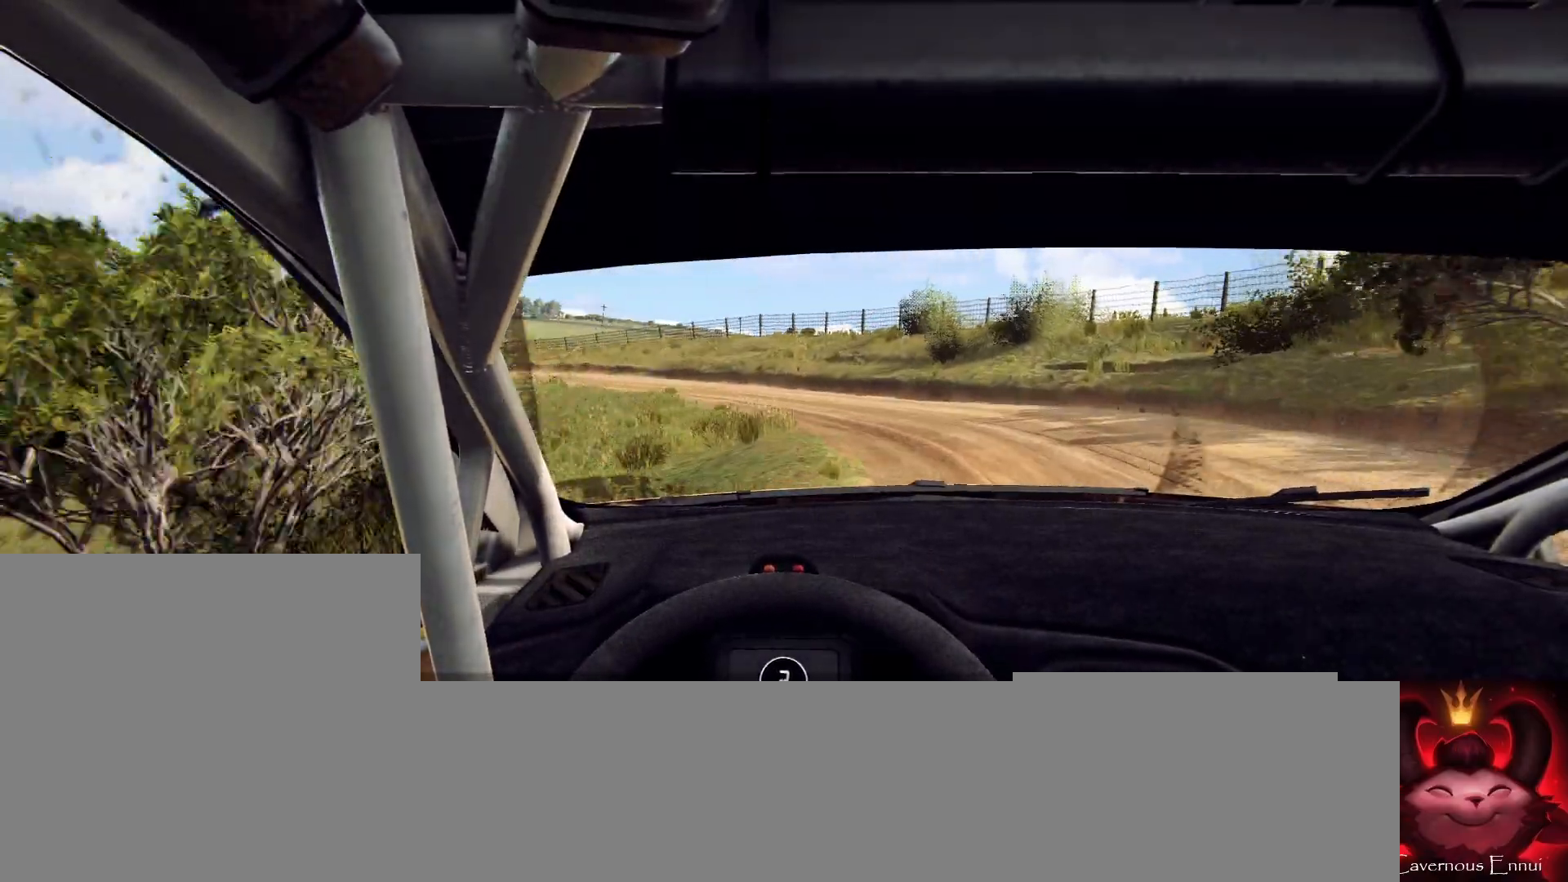
{"buttons": [], "left_stick": "left", "right_stick": "center", "events": [[233, "L2", "up"], [233, "right_stick", "center"]]}
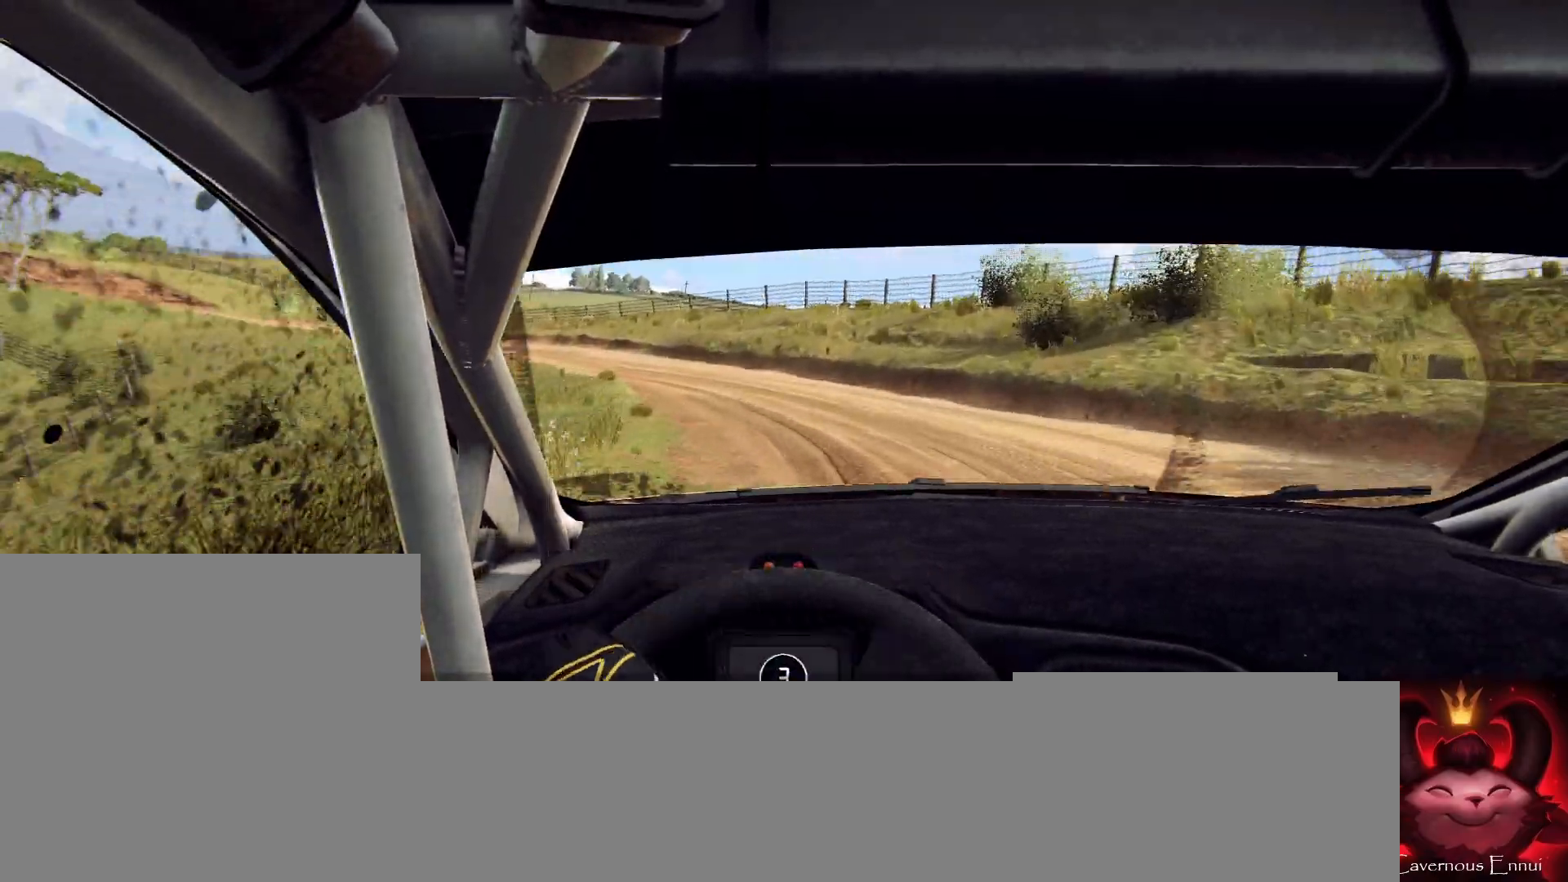
{"buttons": [], "left_stick": "center", "right_stick": "up", "events": [[300, "right_stick", "up"], [400, "left_stick", "center"]]}
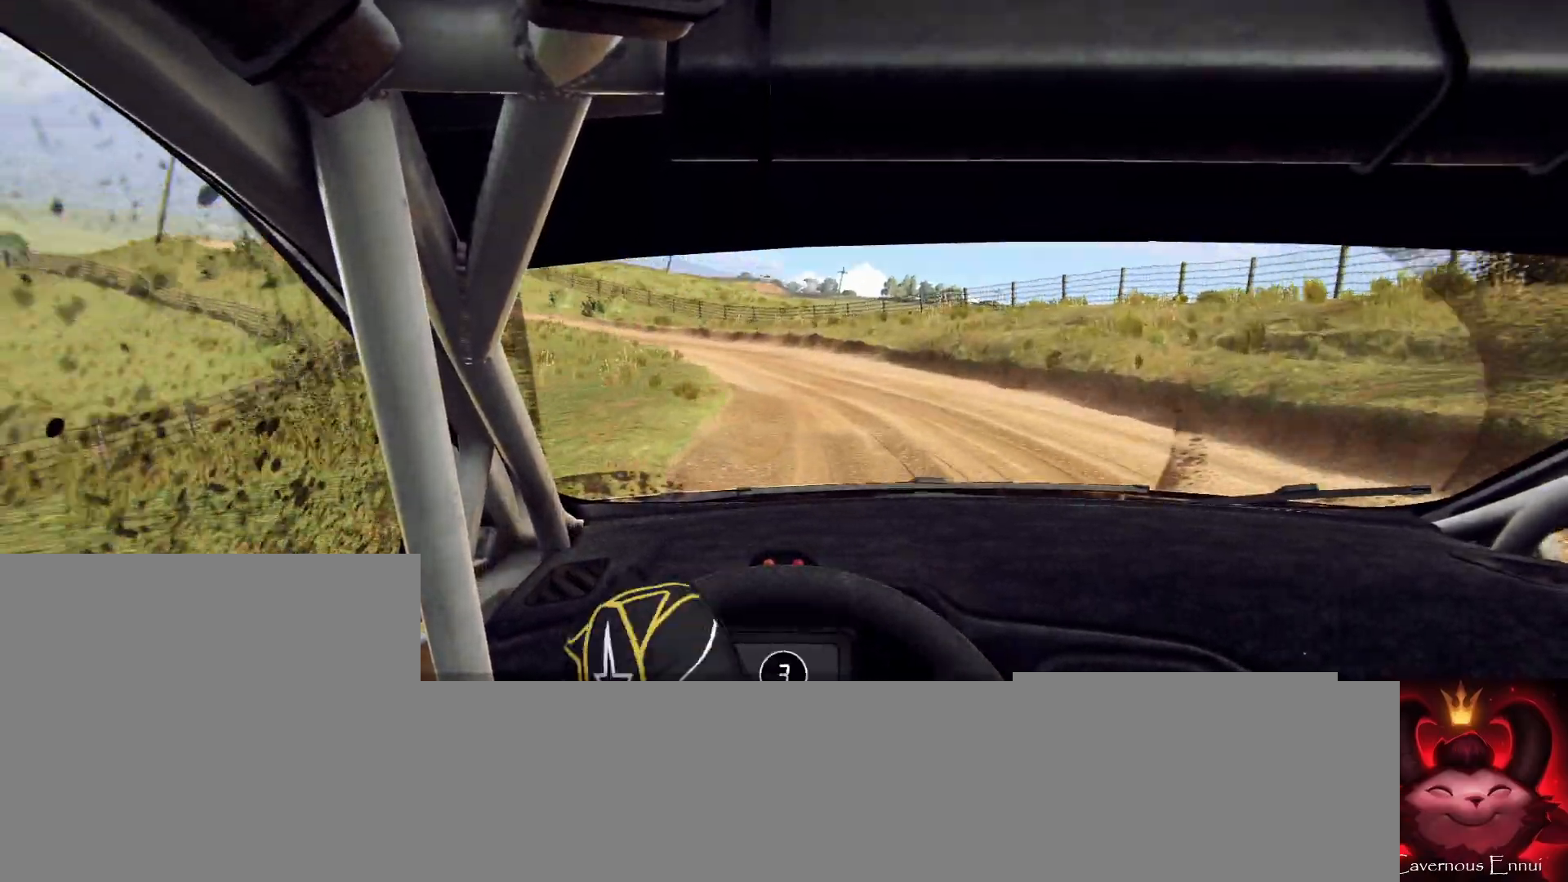
{"buttons": [], "left_stick": "center", "right_stick": "up", "events": [[133, "left_stick", "right"], [300, "left_stick", "center"]]}
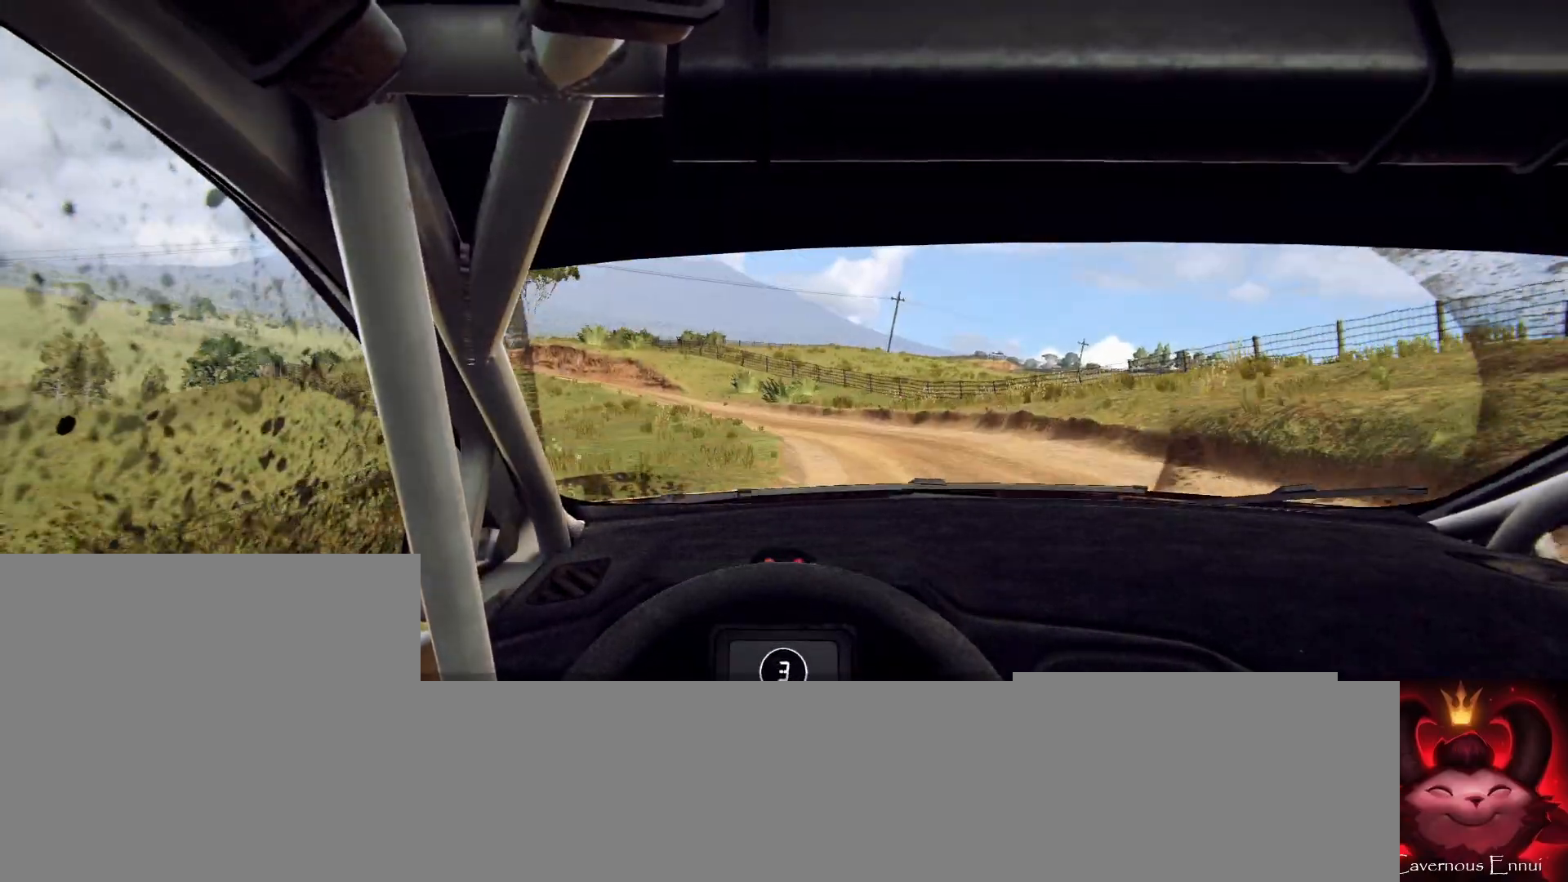
{"buttons": [], "left_stick": "center", "right_stick": "up", "events": [[67, "left_stick", "left"], [400, "left_stick", "center"]]}
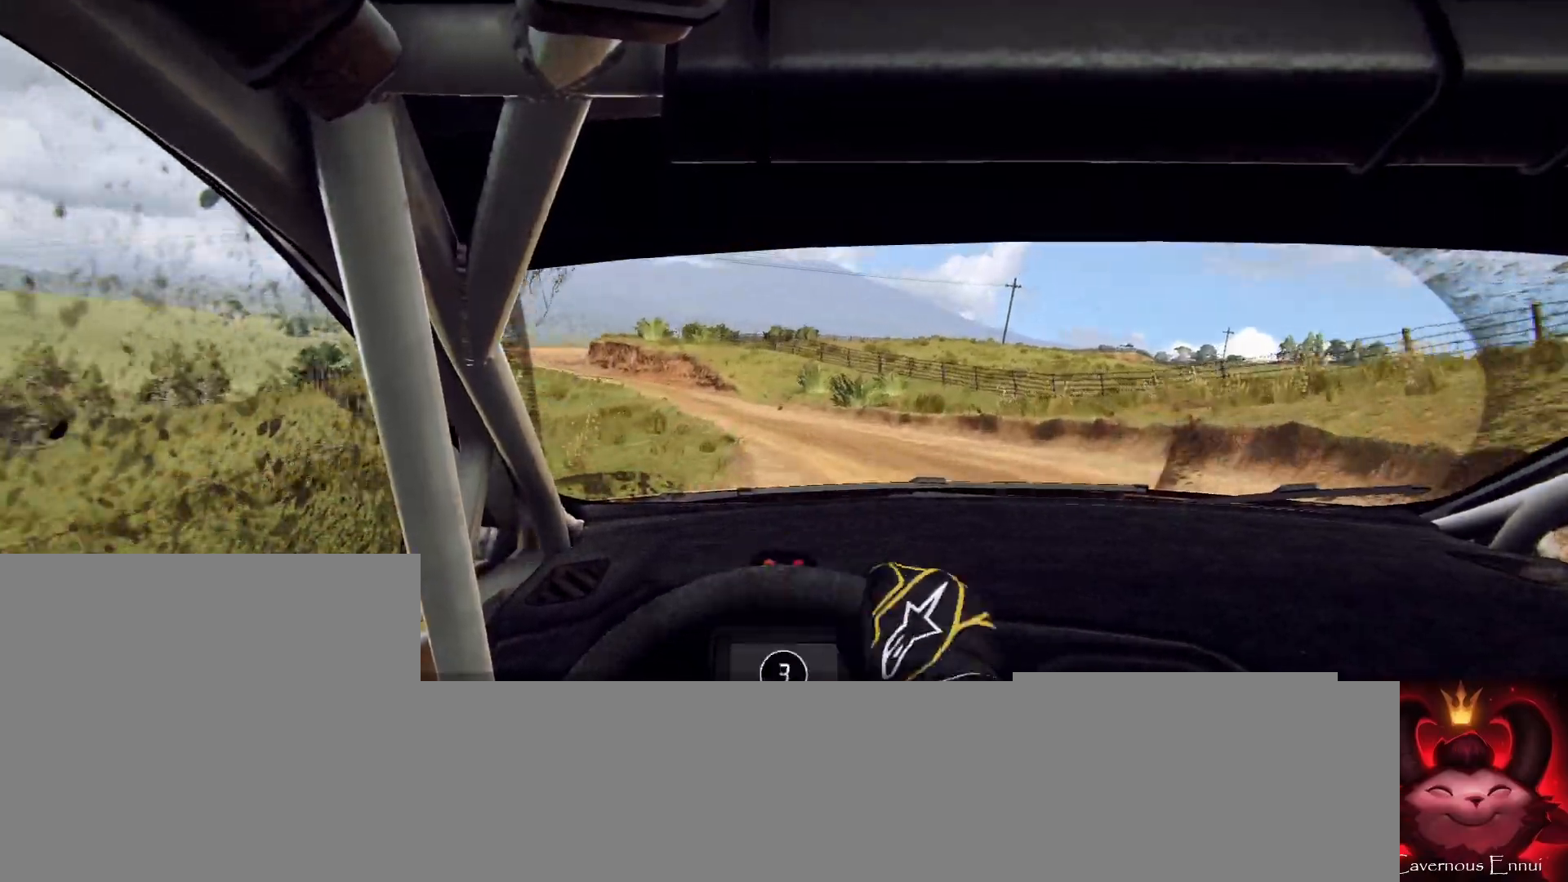
{"buttons": [], "left_stick": "center", "right_stick": "up", "events": [[133, "left_stick", "left"], [400, "left_stick", "center"]]}
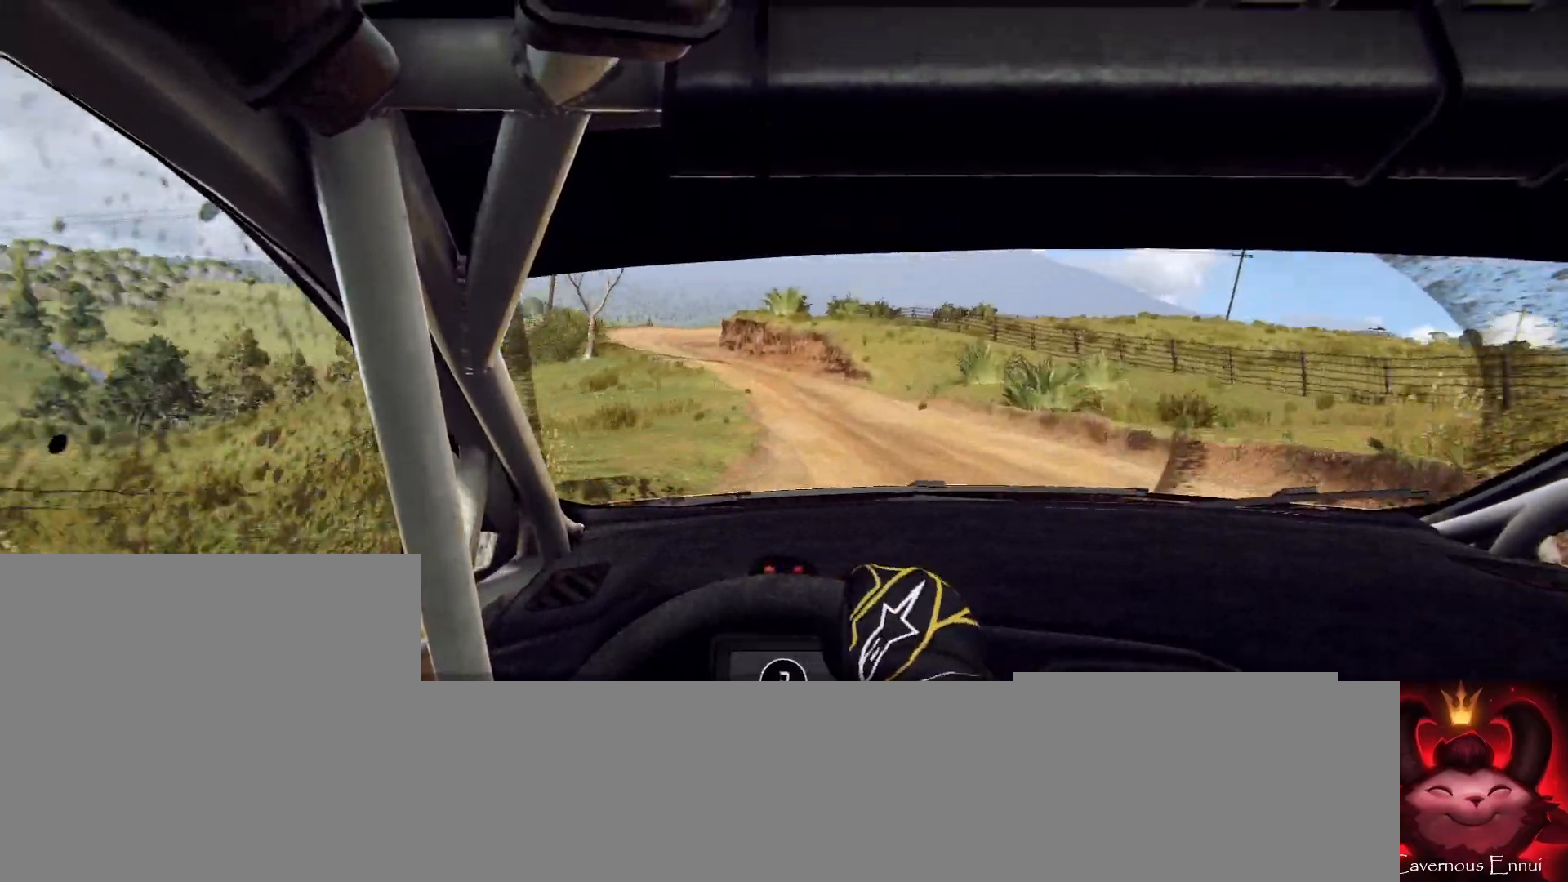
{"buttons": [], "left_stick": "left", "right_stick": "up", "events": [[33, "left_stick", "left"], [300, "left_stick", "center"], [500, "left_stick", "left"]]}
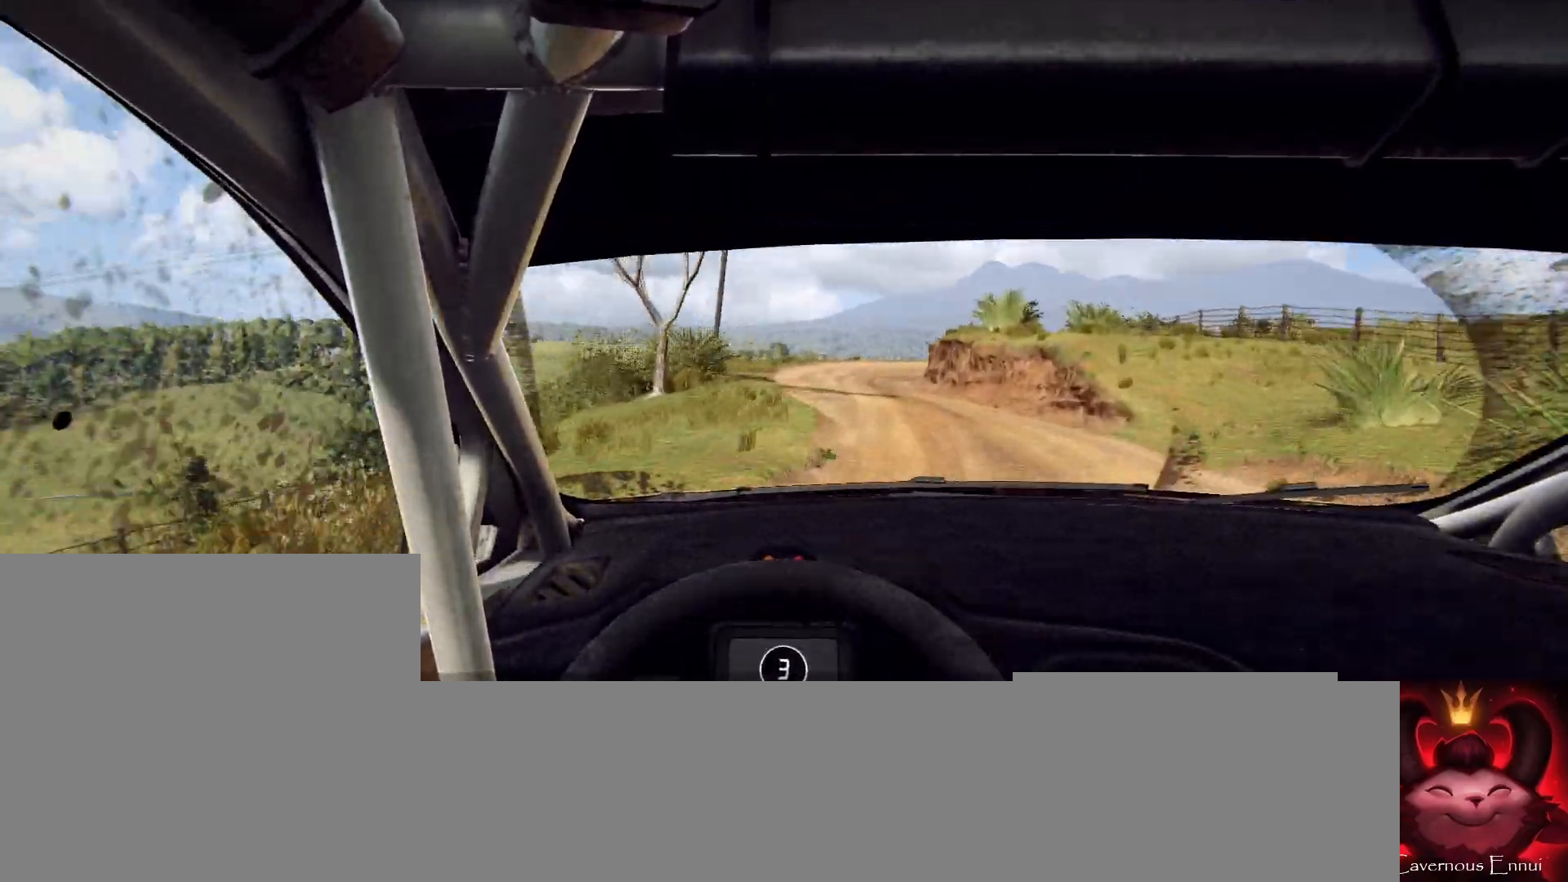
{"buttons": [], "left_stick": "right", "right_stick": "up", "events": [[67, "left_stick", "center"], [500, "left_stick", "right"]]}
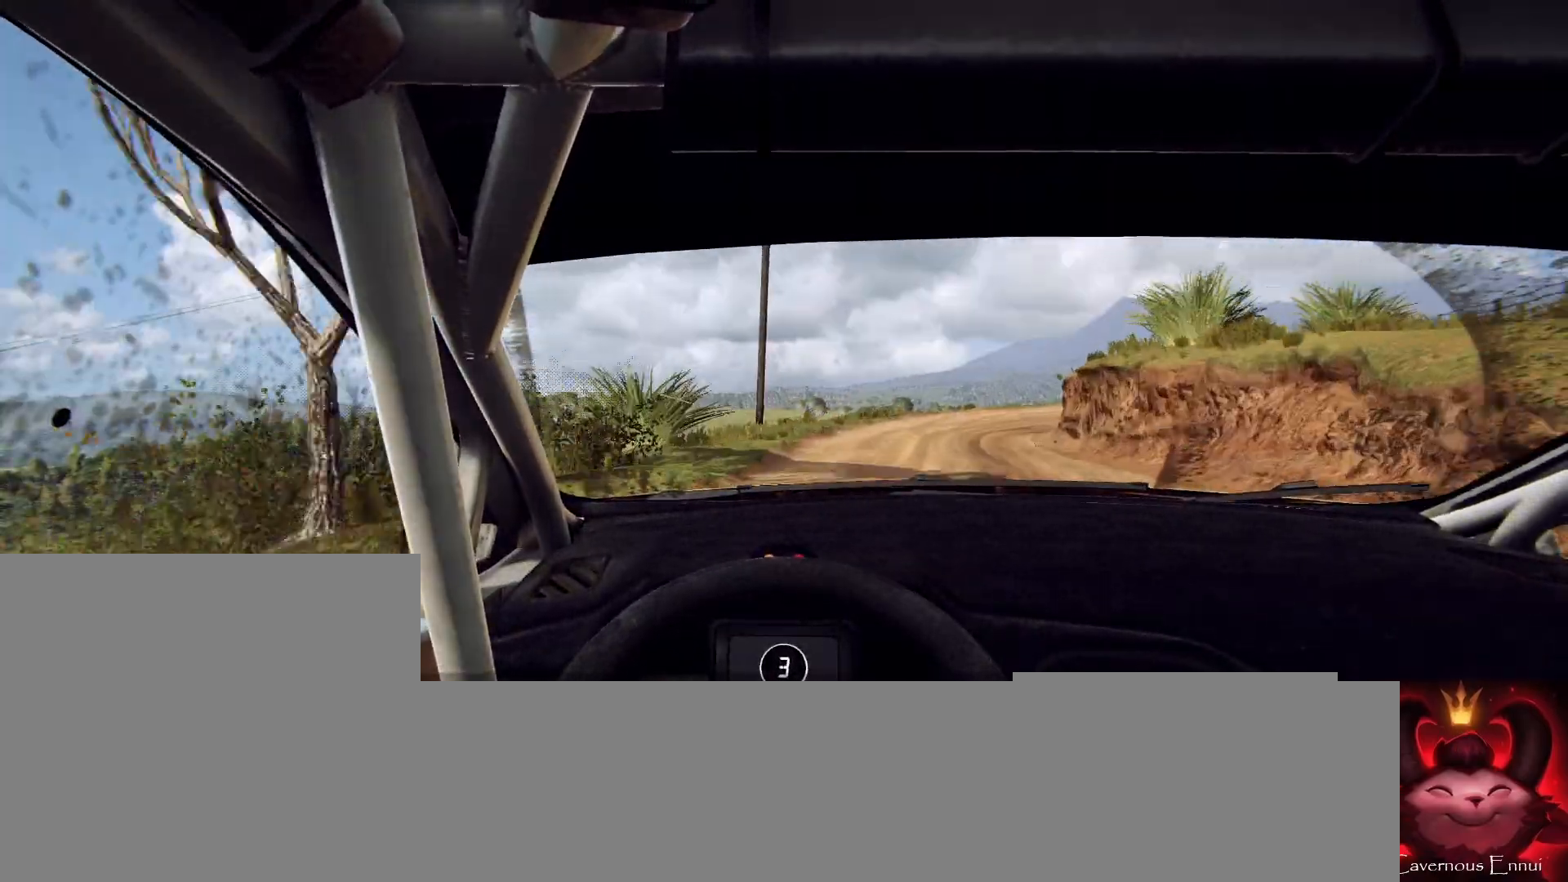
{"buttons": ["L2"], "left_stick": "right", "right_stick": "up", "events": [[333, "L2", "down"]]}
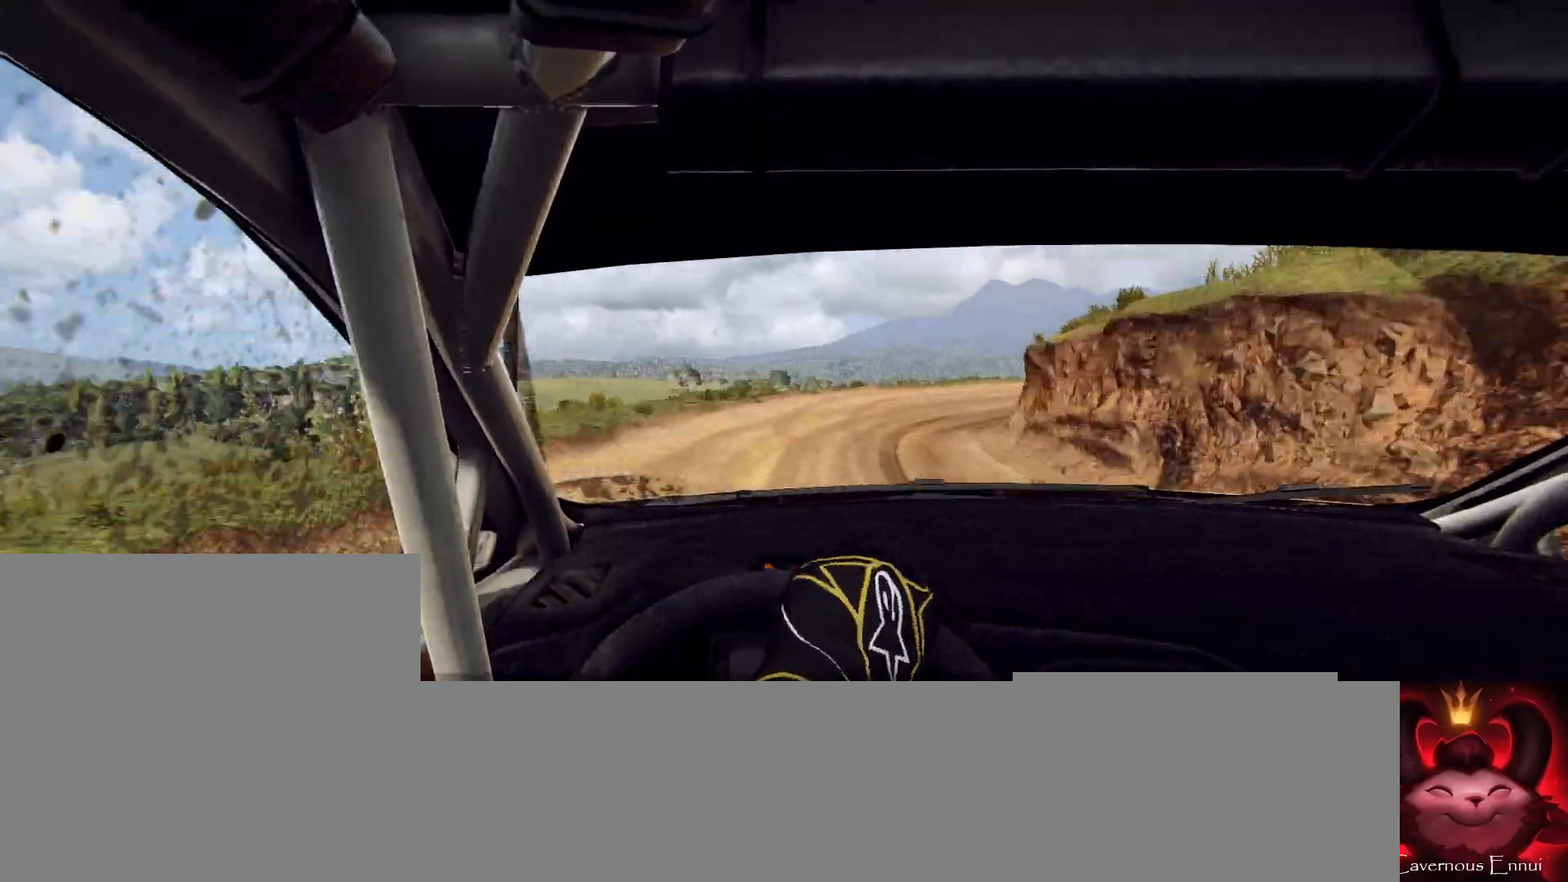
{"buttons": ["L2"], "left_stick": "right", "right_stick": "up", "events": [[33, "left_stick", "center"], [167, "left_stick", "right"]]}
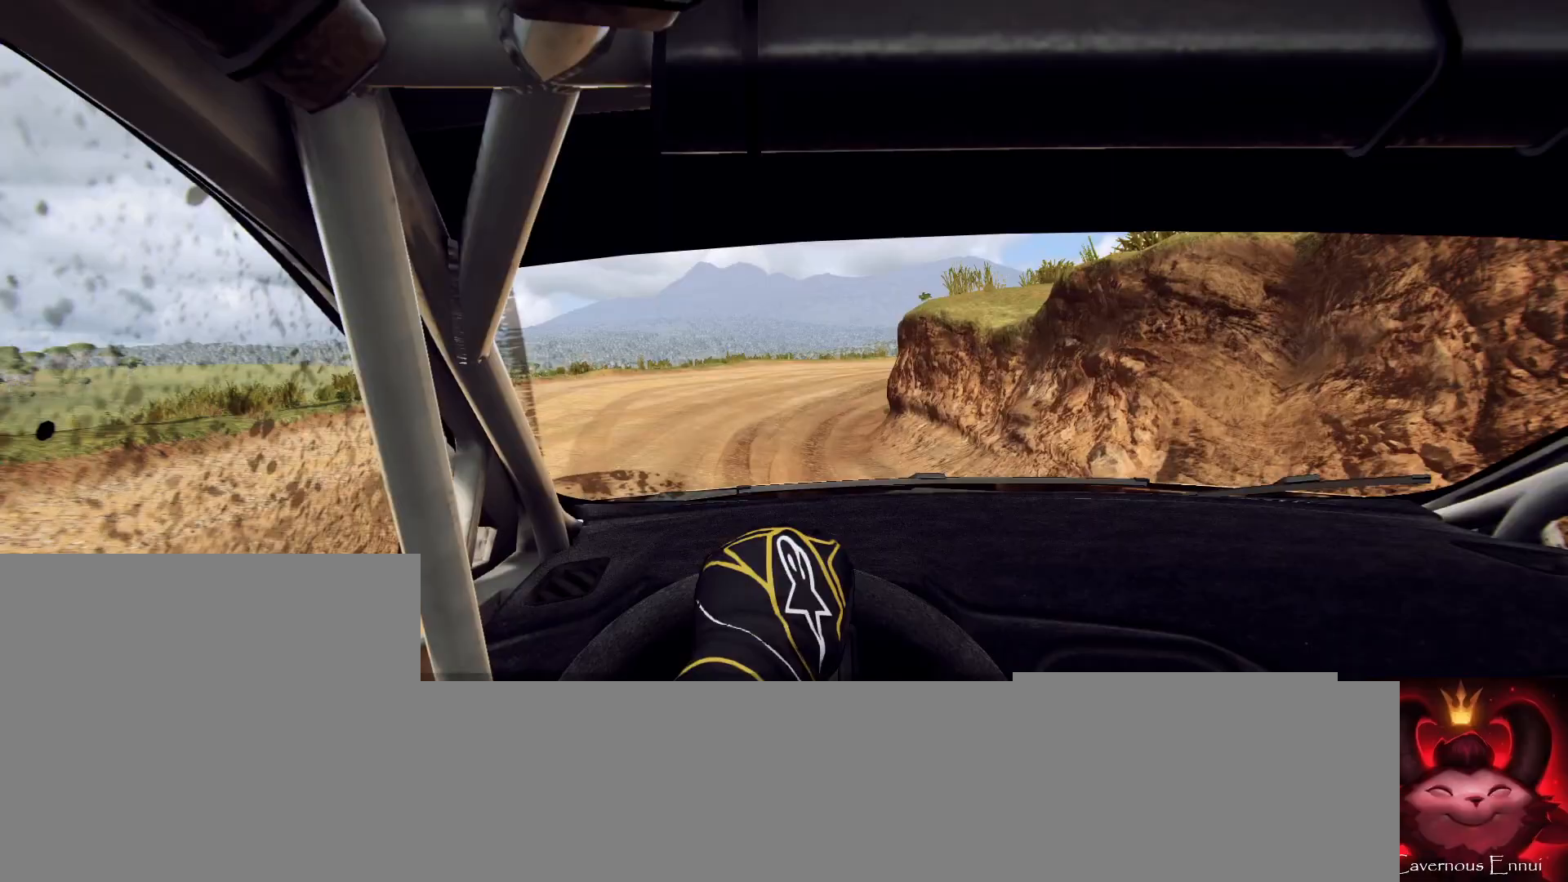
{"buttons": ["L2"], "left_stick": "right", "right_stick": "up", "events": [[100, "L2", "up"], [267, "L2", "down"]]}
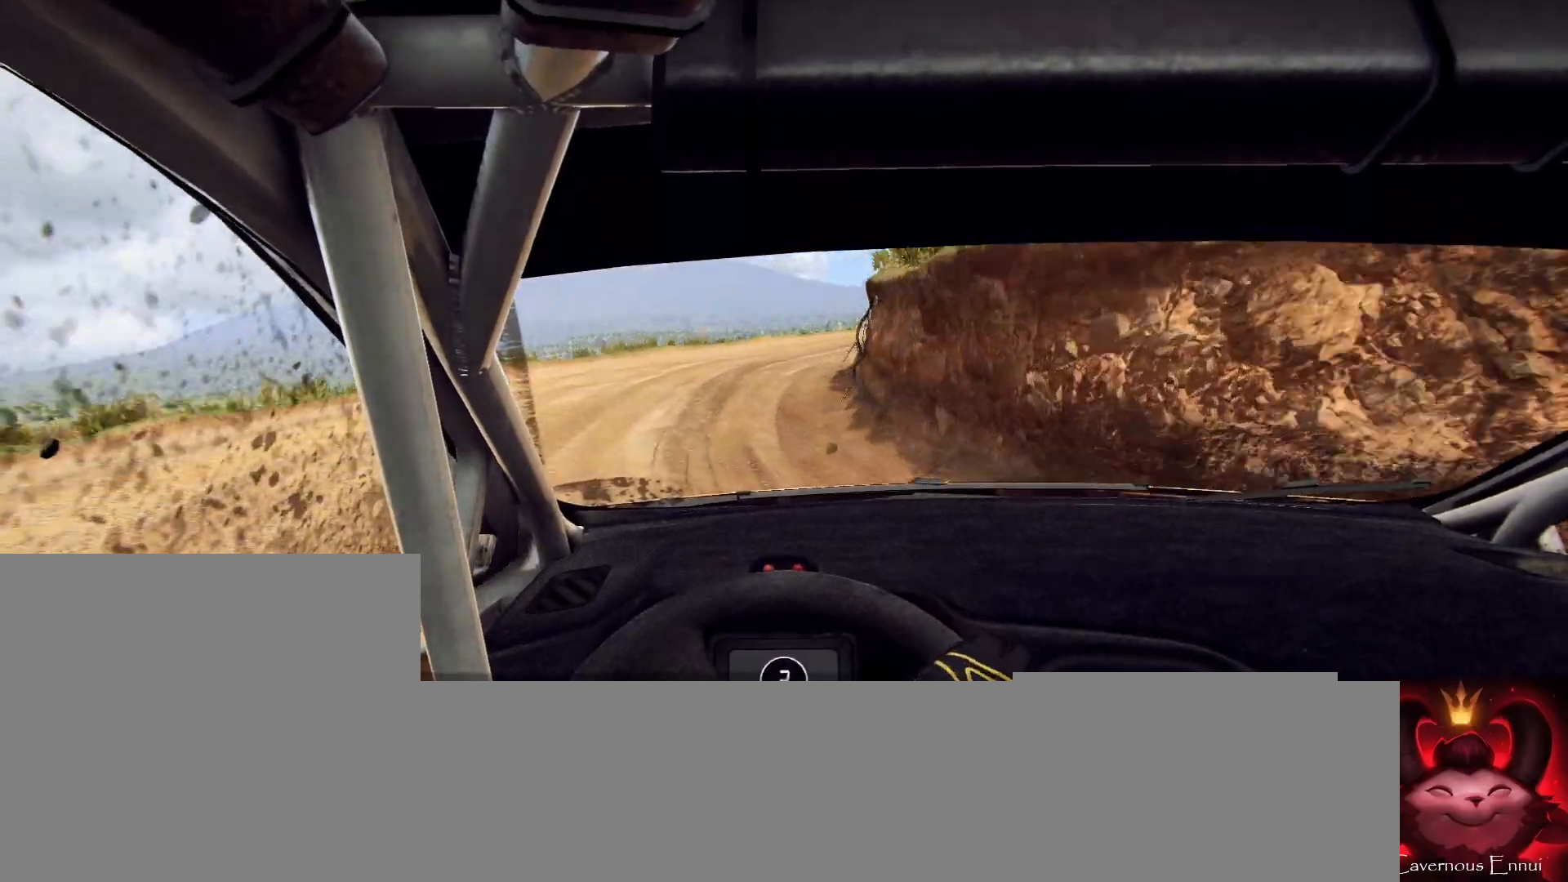
{"buttons": [], "left_stick": "right", "right_stick": "up", "events": [[33, "L2", "up"], [233, "left_stick", "center"], [467, "left_stick", "right"]]}
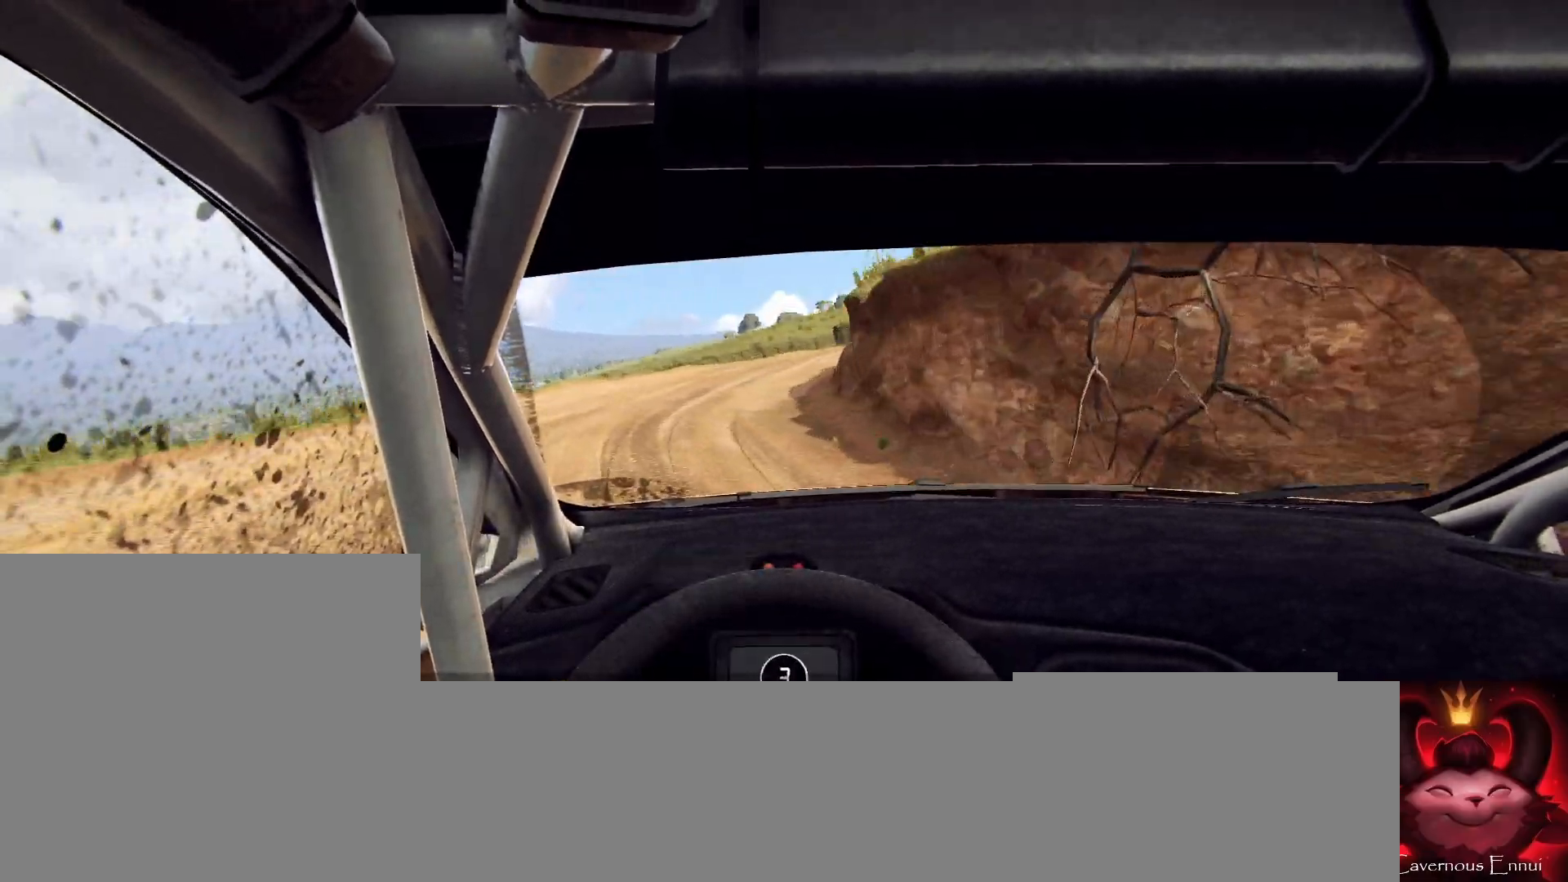
{"buttons": [], "left_stick": "right", "right_stick": "up", "events": []}
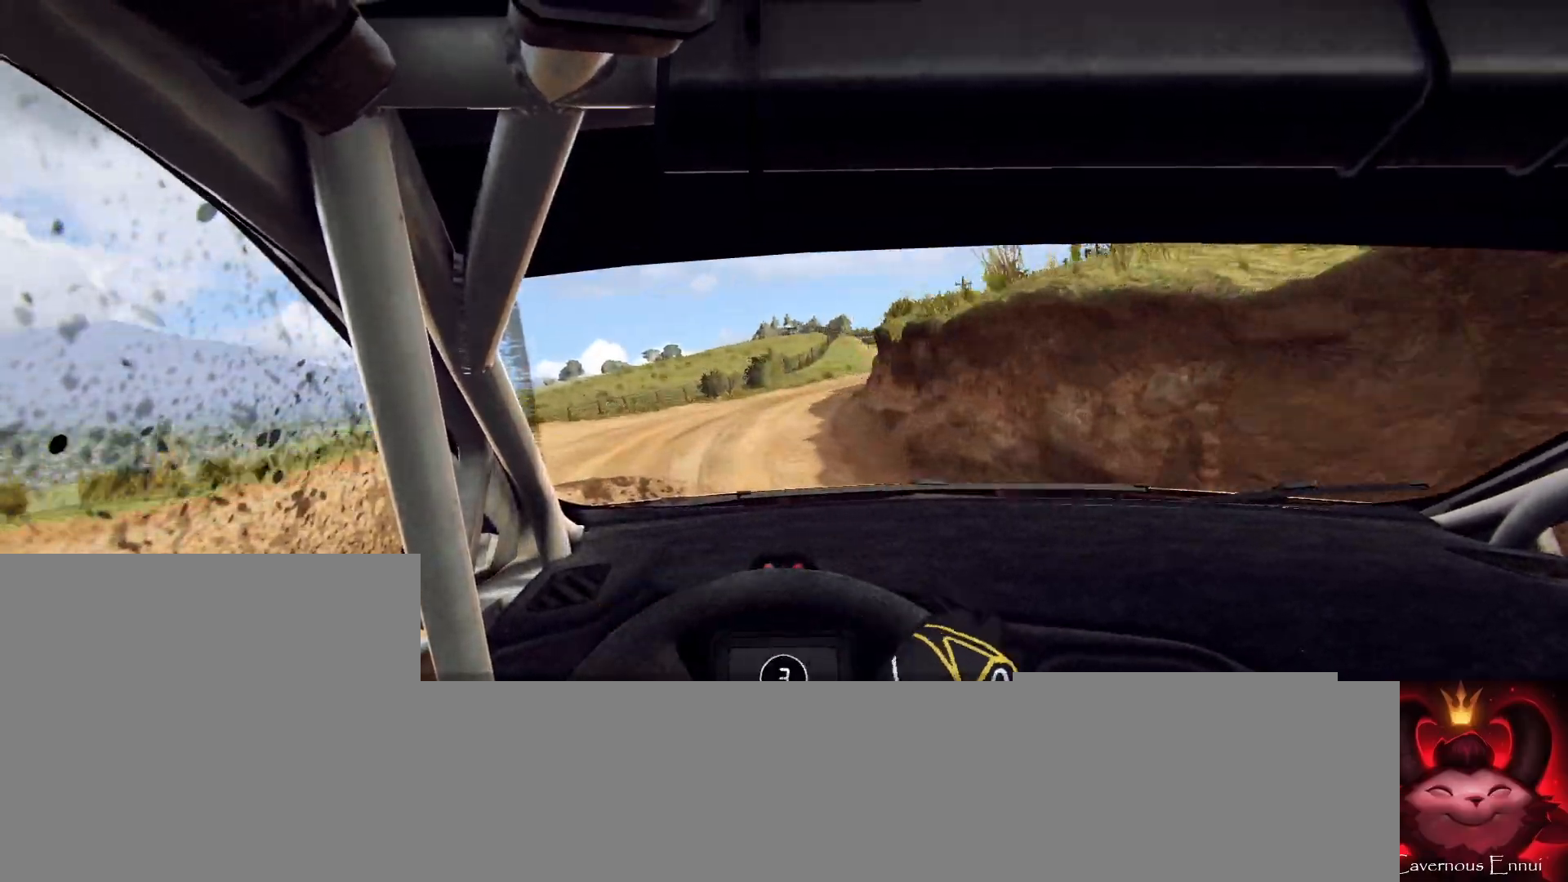
{"buttons": [], "left_stick": "center", "right_stick": "up", "events": [[233, "left_stick", "center"]]}
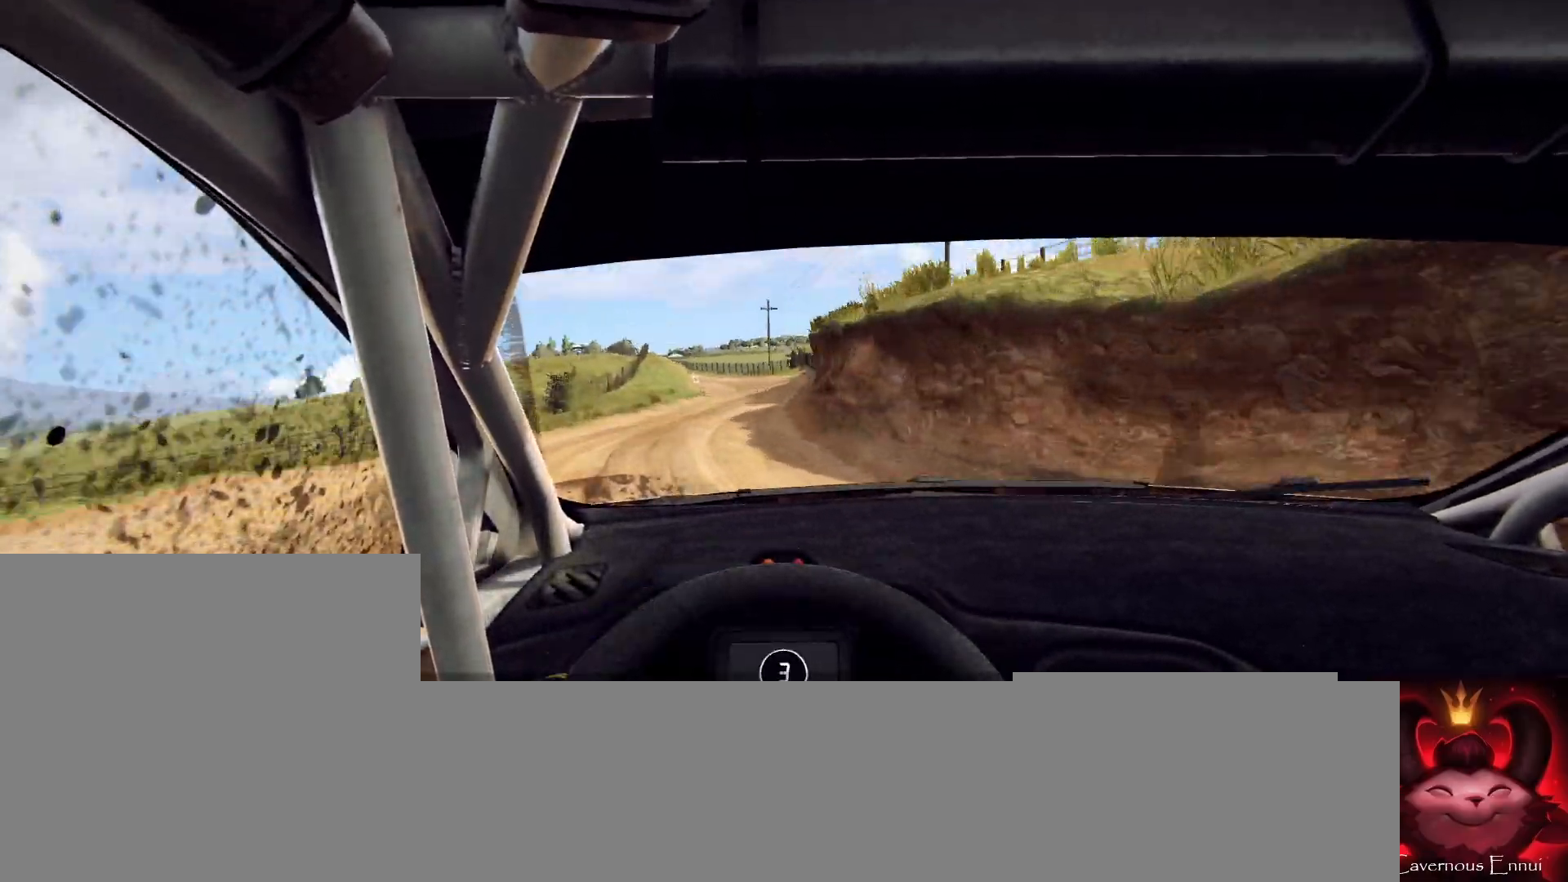
{"buttons": [], "left_stick": "center", "right_stick": "up", "events": [[33, "left_stick", "right"], [133, "left_stick", "center"]]}
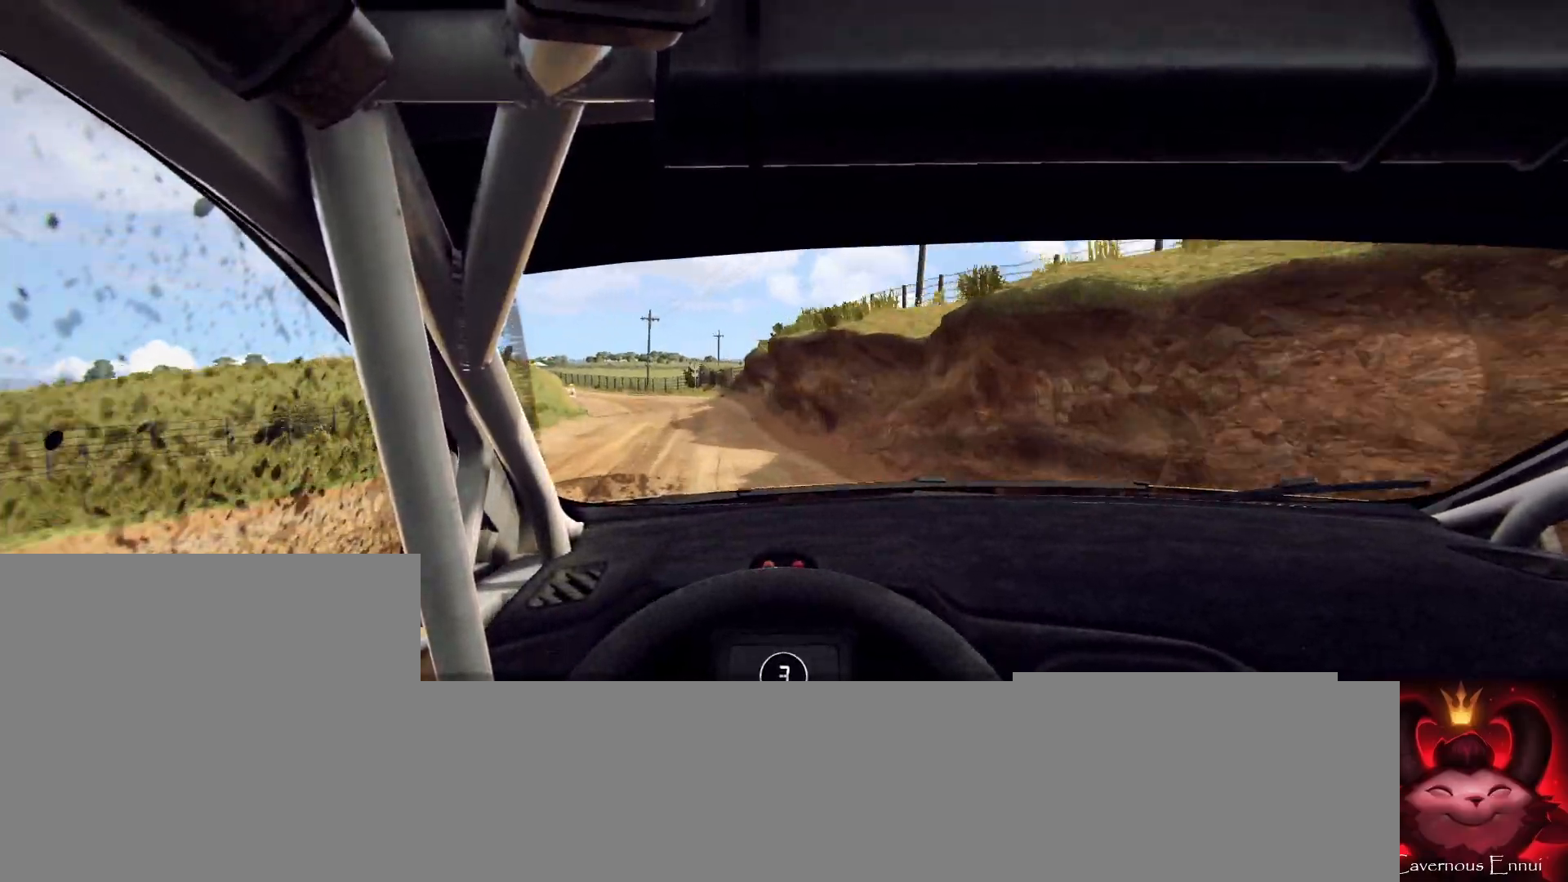
{"buttons": [], "left_stick": "center", "right_stick": "up", "events": [[133, "left_stick", "left"], [400, "left_stick", "center"]]}